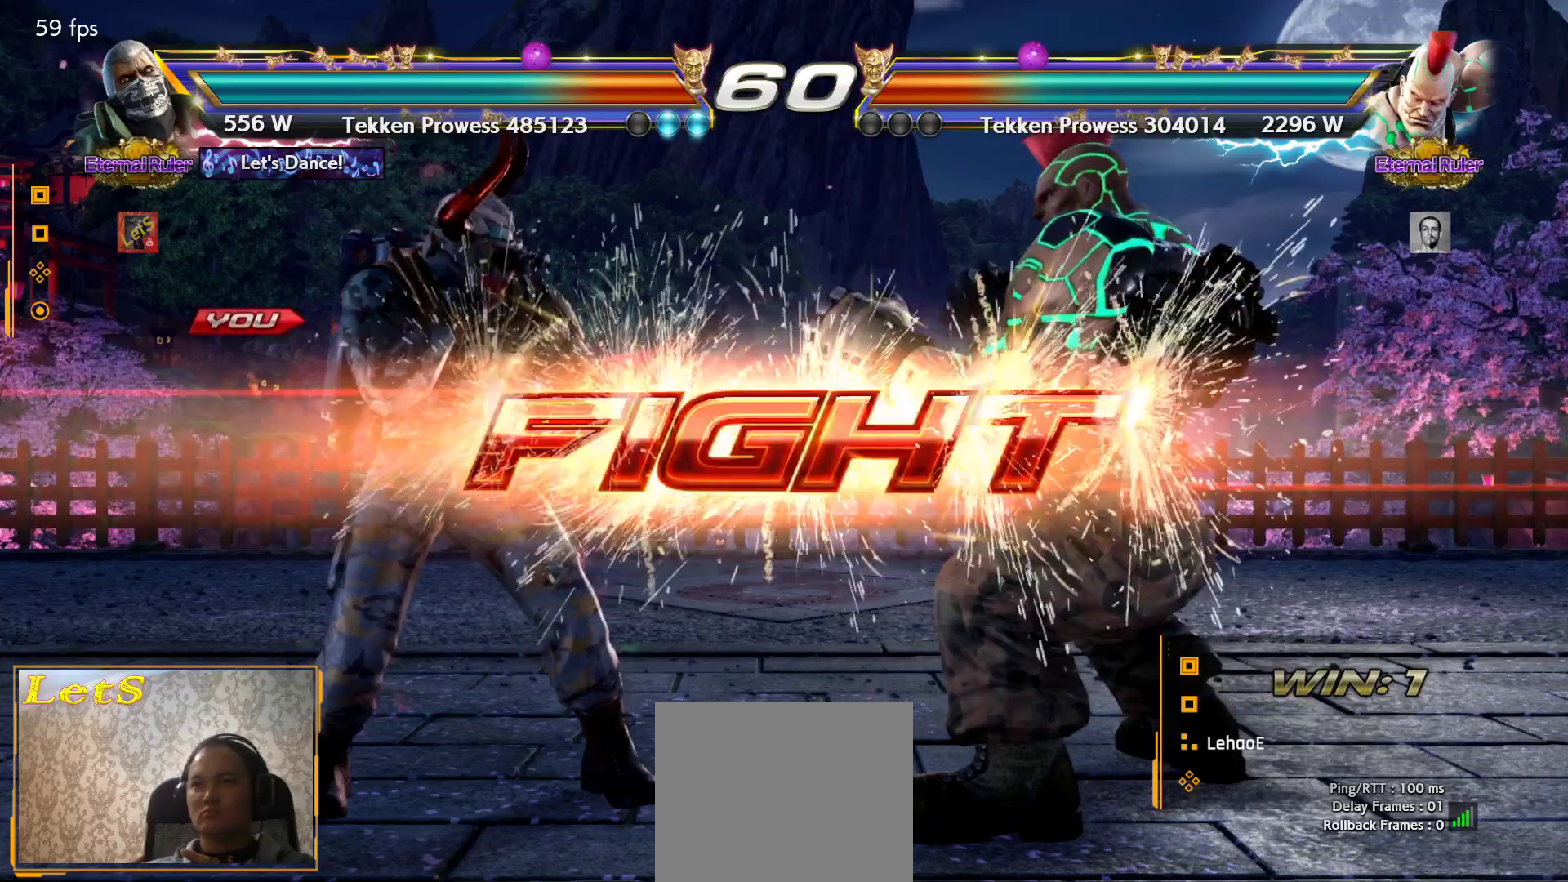
Gameplay with a controller (PlayStation layout); each line is a JSON object with the inputs held at the frame after it. "events" lists button and stick changes between this image and that frame as [ms after this image, input, new state], when the widget could be followed in between.
{"buttons": ["SQUARE"], "left_stick": "center", "right_stick": "center", "events": [[200, "DPAD_DOWN", "down"], [200, "DPAD_RIGHT", "down"], [267, "TRIANGLE", "down"], [367, "DPAD_DOWN", "up"], [367, "DPAD_RIGHT", "up"], [367, "SQUARE", "down"], [400, "TRIANGLE", "up"]]}
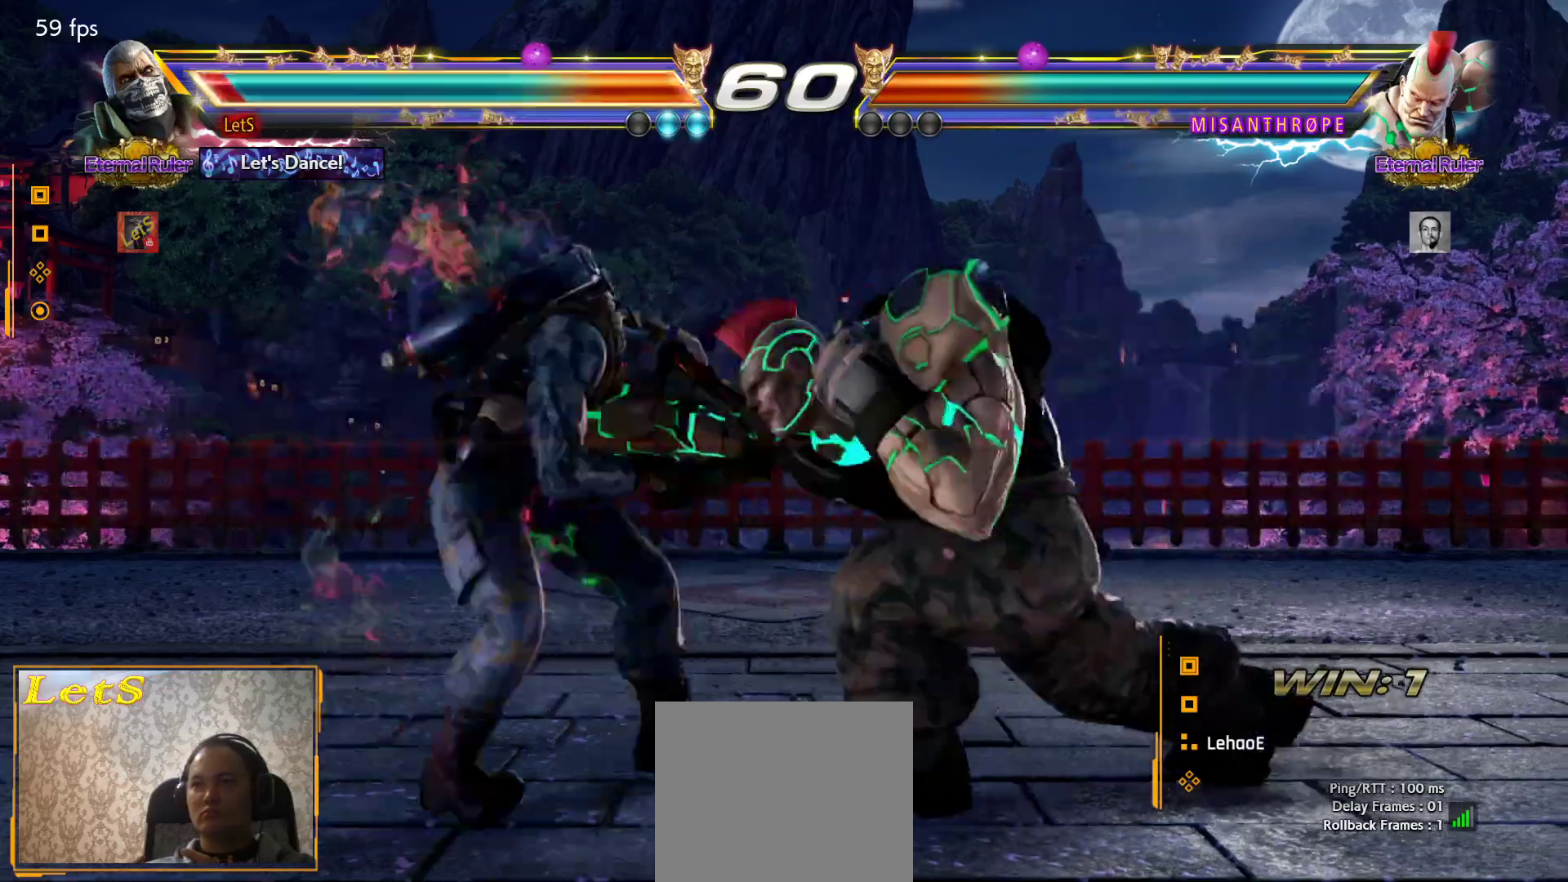
{"buttons": [], "left_stick": "center", "right_stick": "center", "events": [[100, "SQUARE", "up"], [400, "DPAD_LEFT", "down"], [467, "DPAD_LEFT", "up"]]}
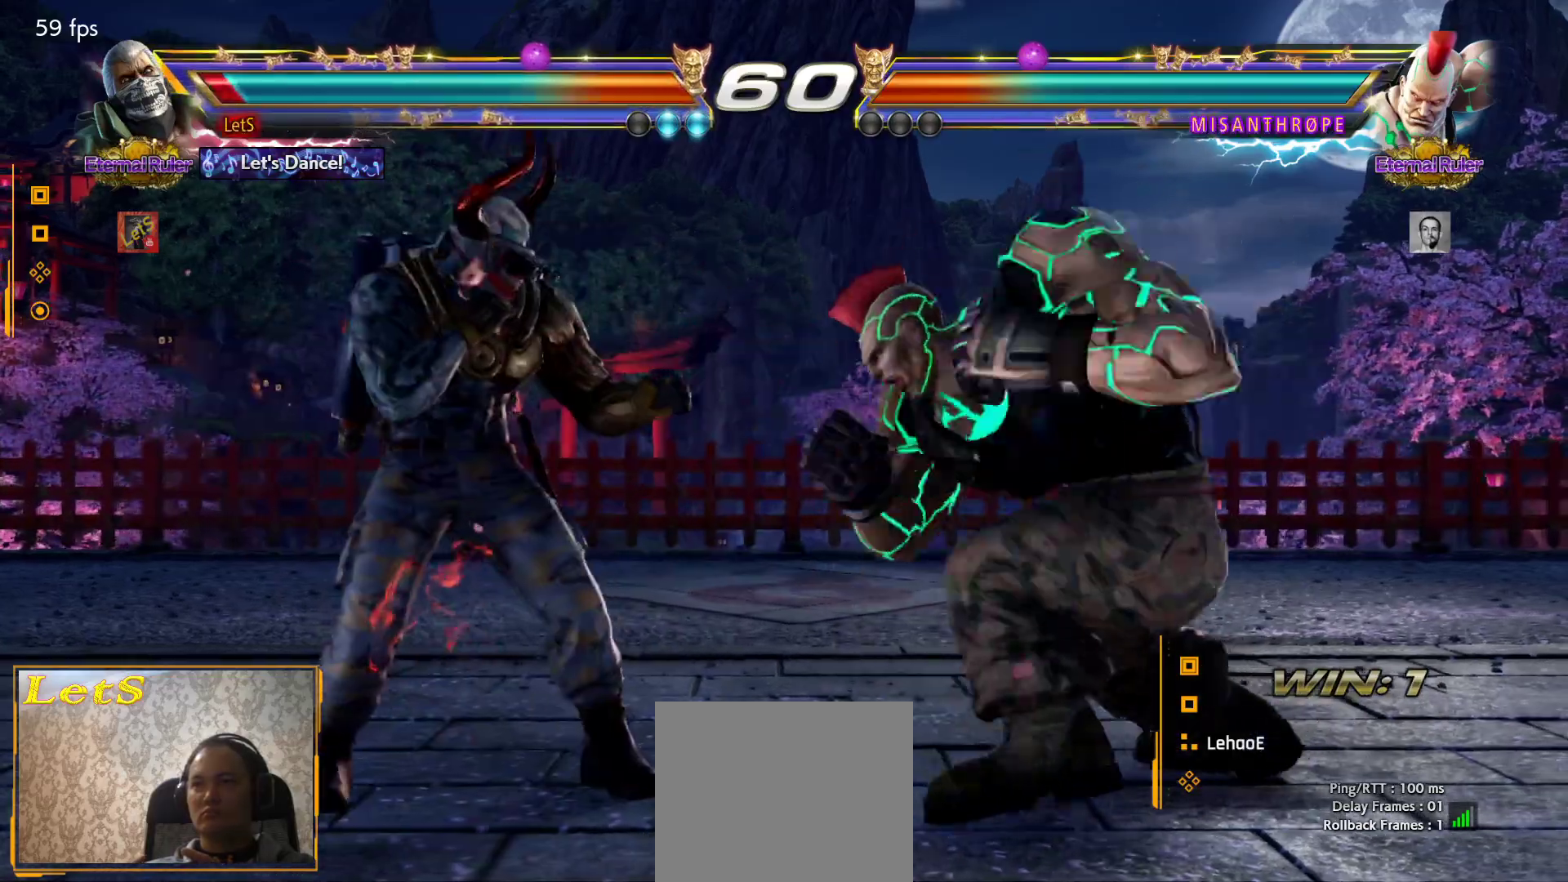
{"buttons": ["DPAD_LEFT"], "left_stick": "center", "right_stick": "center", "events": [[33, "DPAD_LEFT", "down"], [167, "DPAD_DOWN", "down"], [300, "DPAD_DOWN", "up"], [333, "DPAD_DOWN", "down"], [500, "DPAD_DOWN", "up"]]}
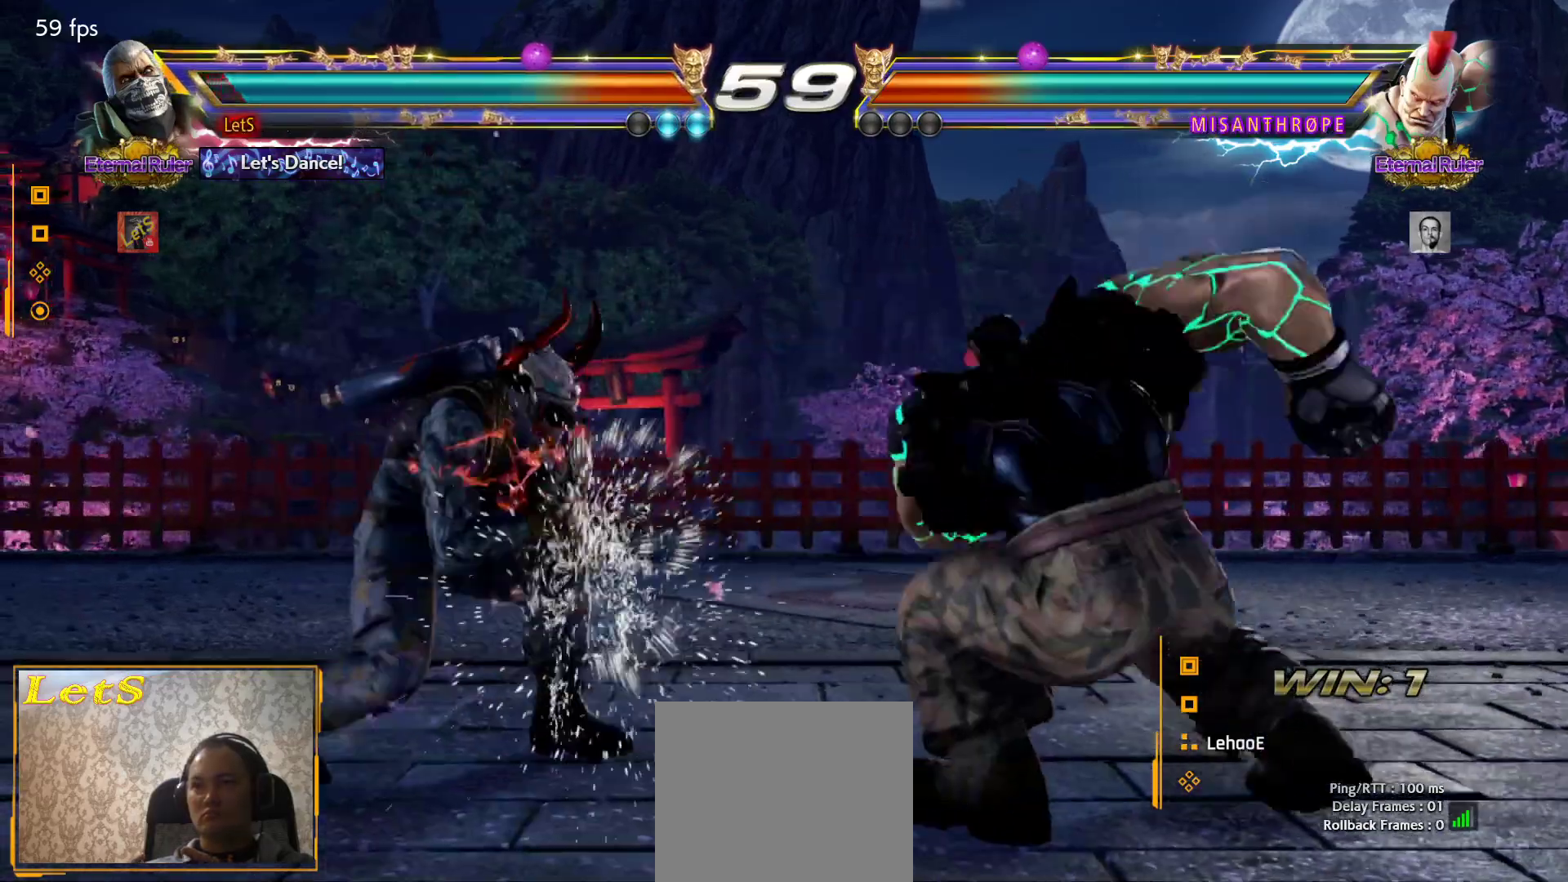
{"buttons": [], "left_stick": "center", "right_stick": "center", "events": [[33, "DPAD_LEFT", "up"], [67, "SQUARE", "down"], [167, "SQUARE", "up"]]}
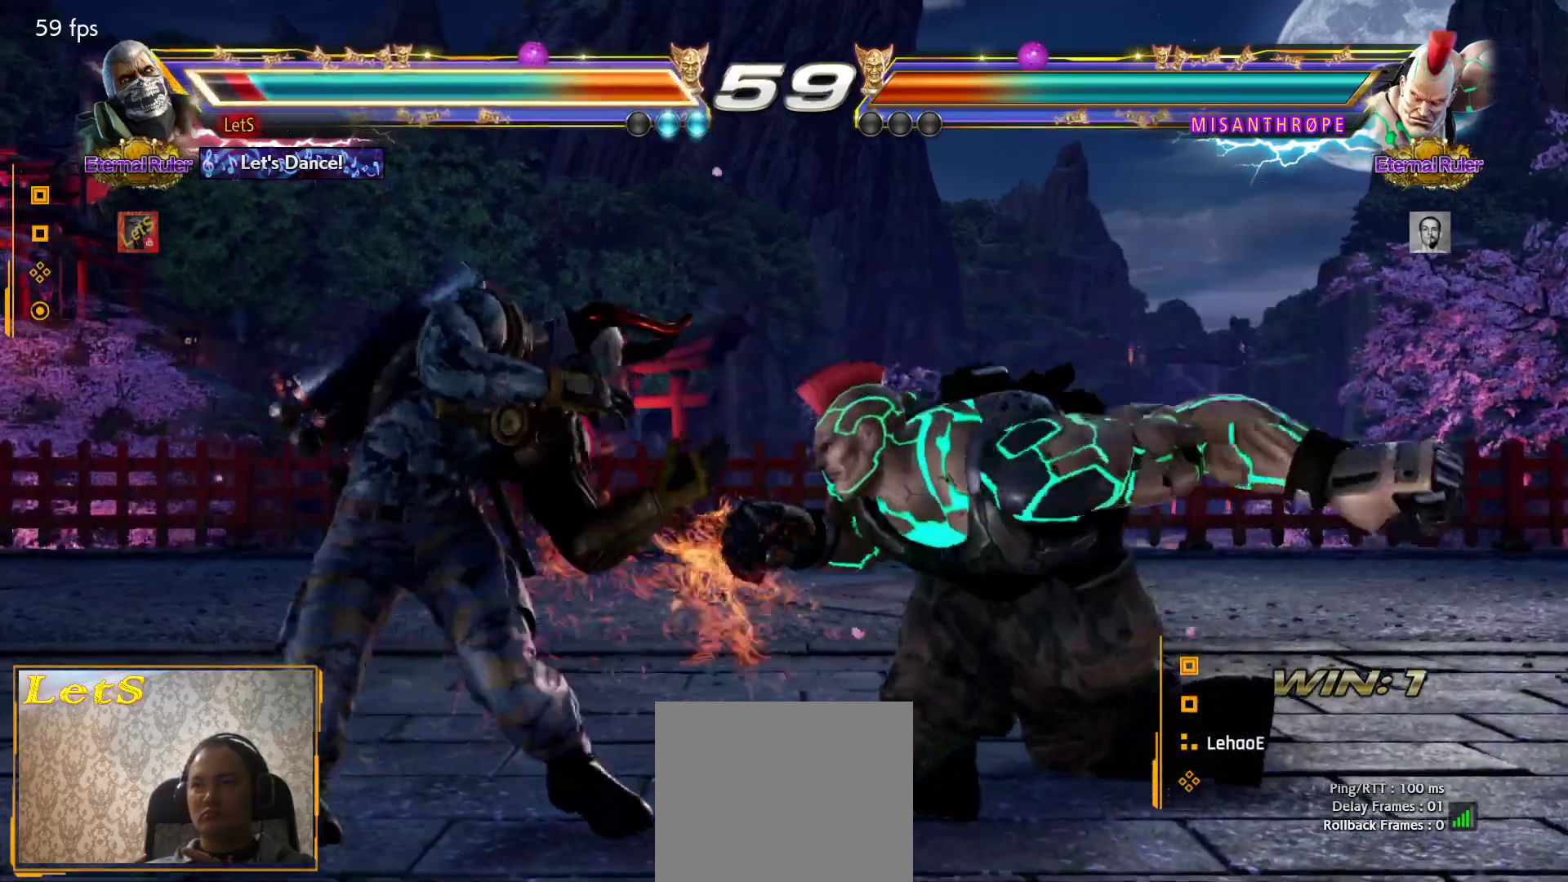
{"buttons": ["DPAD_UP"], "left_stick": "center", "right_stick": "center", "events": [[200, "DPAD_LEFT", "down"], [300, "DPAD_LEFT", "up"], [333, "DPAD_LEFT", "down"], [467, "DPAD_LEFT", "up"], [500, "DPAD_UP", "down"]]}
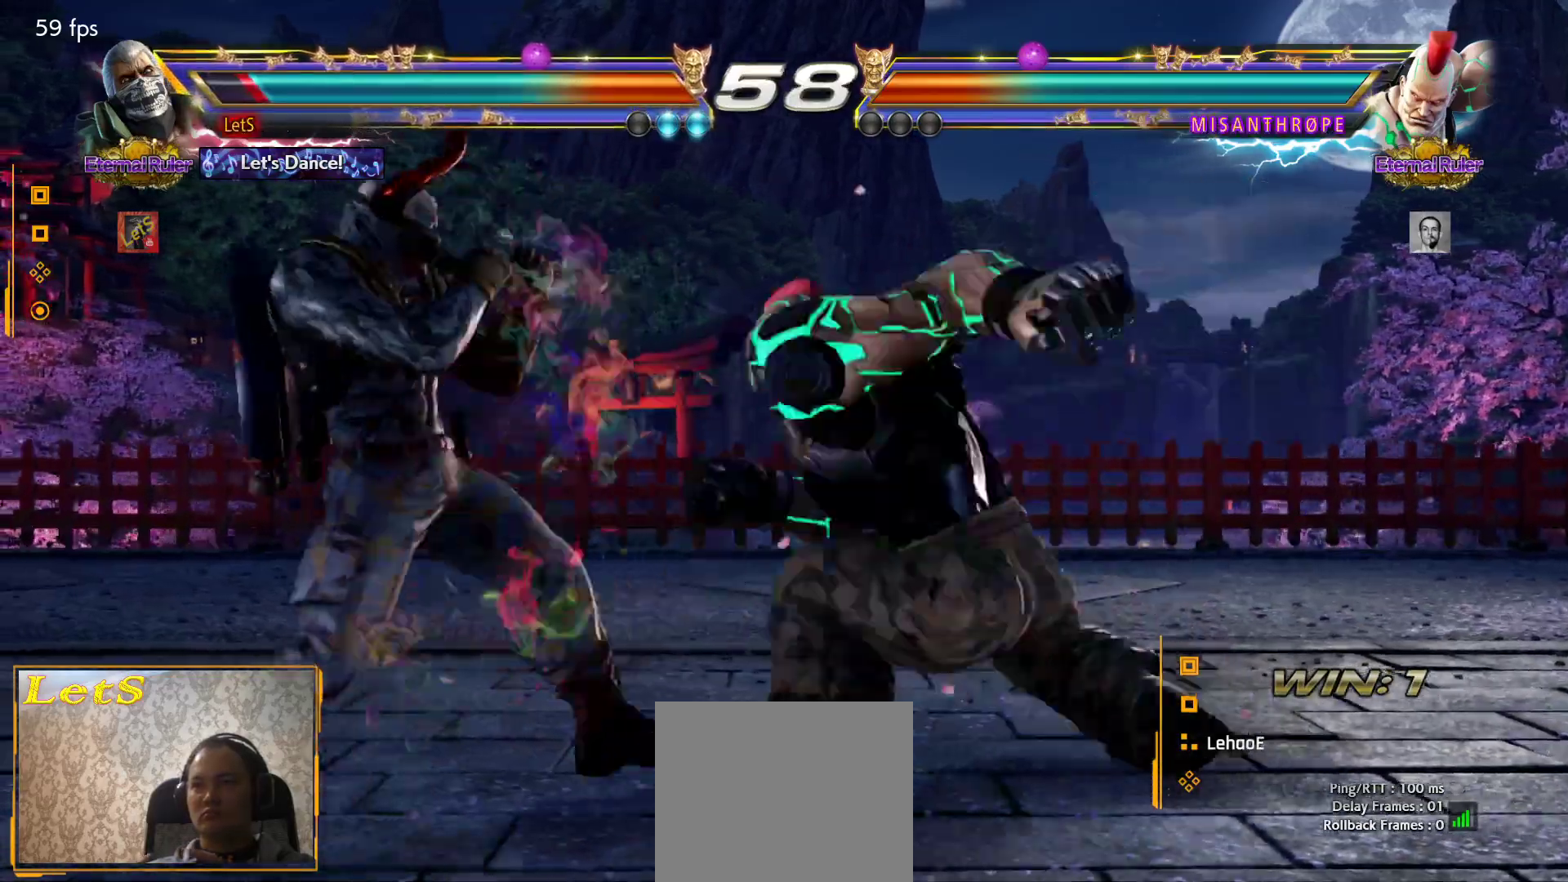
{"buttons": ["CIRCLE", "DPAD_UP", "DPAD_RIGHT"], "left_stick": "center", "right_stick": "center", "events": [[33, "CIRCLE", "down"], [33, "DPAD_RIGHT", "down"], [133, "CIRCLE", "up"], [200, "CIRCLE", "down"], [267, "CIRCLE", "up"], [433, "CIRCLE", "down"]]}
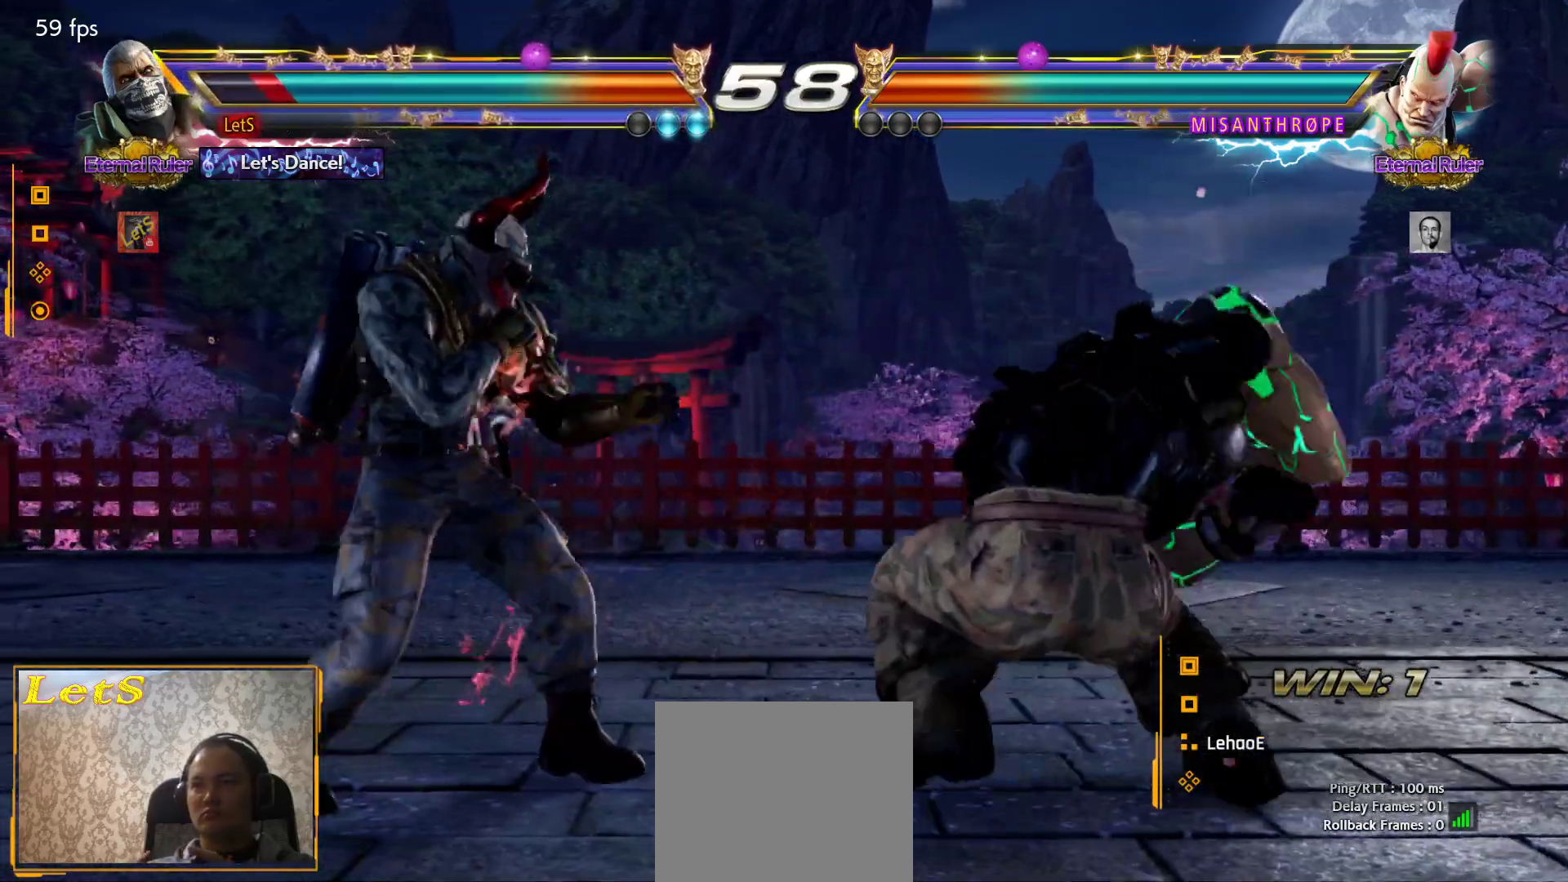
{"buttons": [], "left_stick": "center", "right_stick": "center", "events": [[133, "CIRCLE", "up"], [200, "CIRCLE", "down"], [267, "CIRCLE", "up"], [333, "CIRCLE", "down"], [433, "CIRCLE", "up"], [467, "DPAD_RIGHT", "up"], [467, "DPAD_UP", "up"]]}
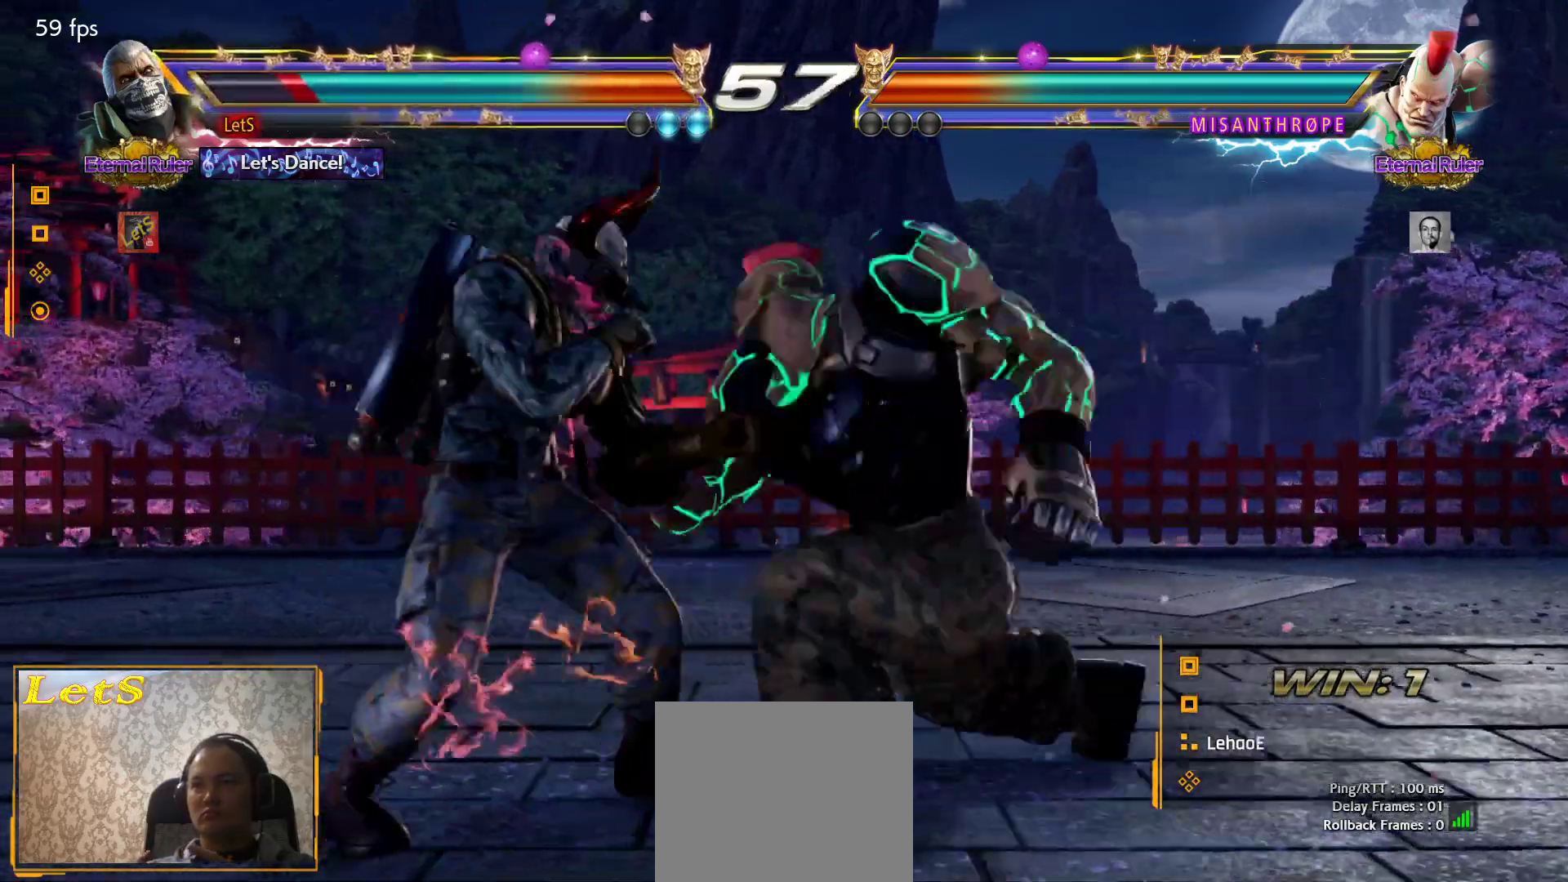
{"buttons": ["DPAD_LEFT"], "left_stick": "center", "right_stick": "center", "events": [[33, "DPAD_LEFT", "down"]]}
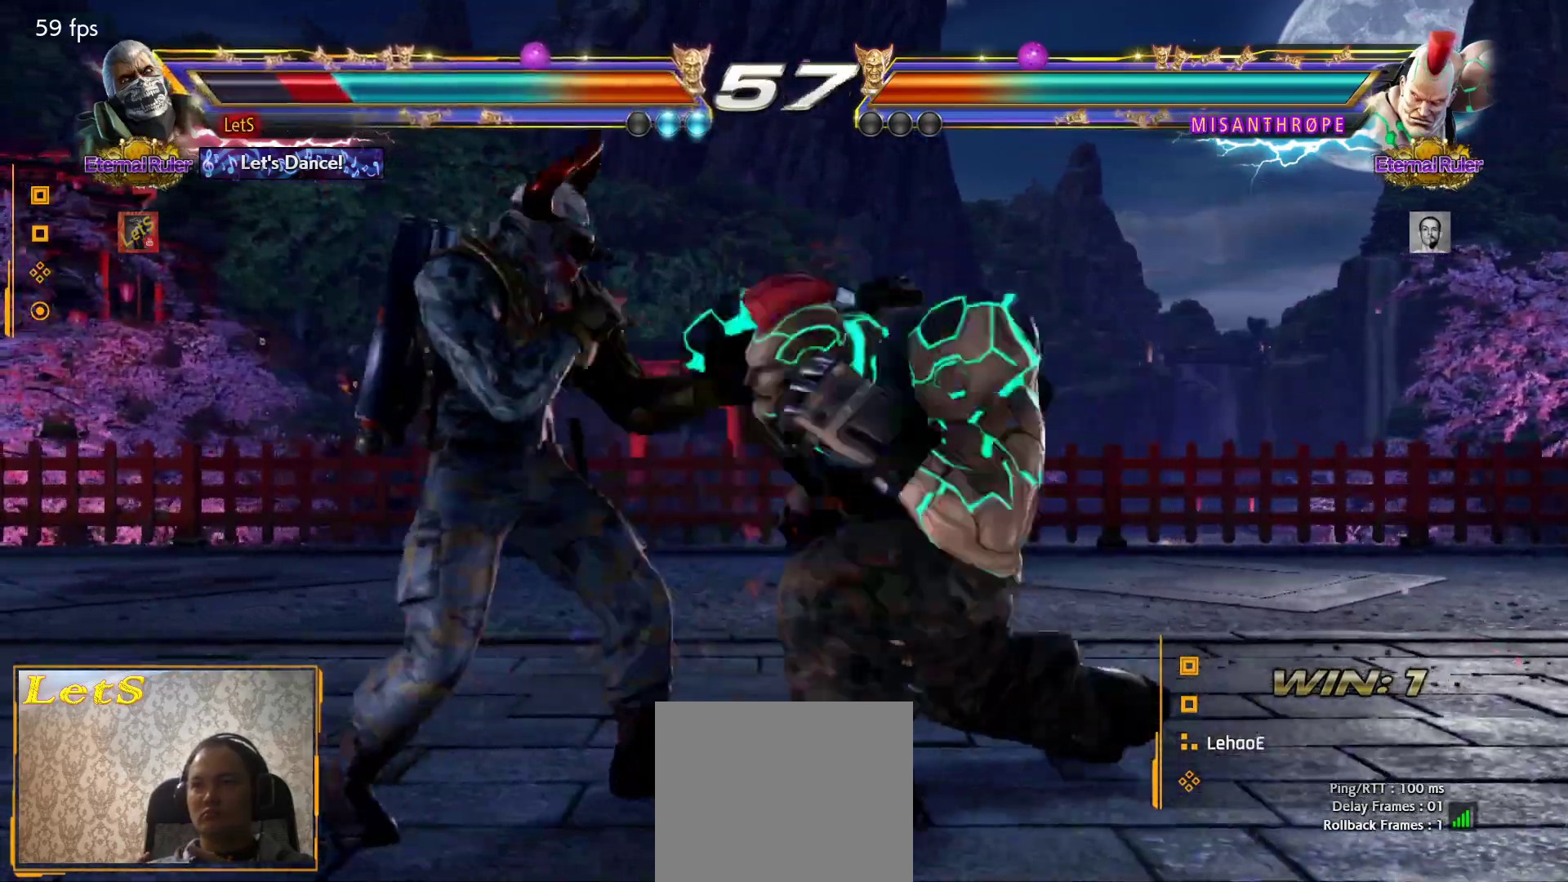
{"buttons": ["DPAD_DOWN", "DPAD_RIGHT"], "left_stick": "center", "right_stick": "center", "events": [[333, "DPAD_DOWN", "down"], [333, "DPAD_LEFT", "up"], [367, "DPAD_RIGHT", "down"]]}
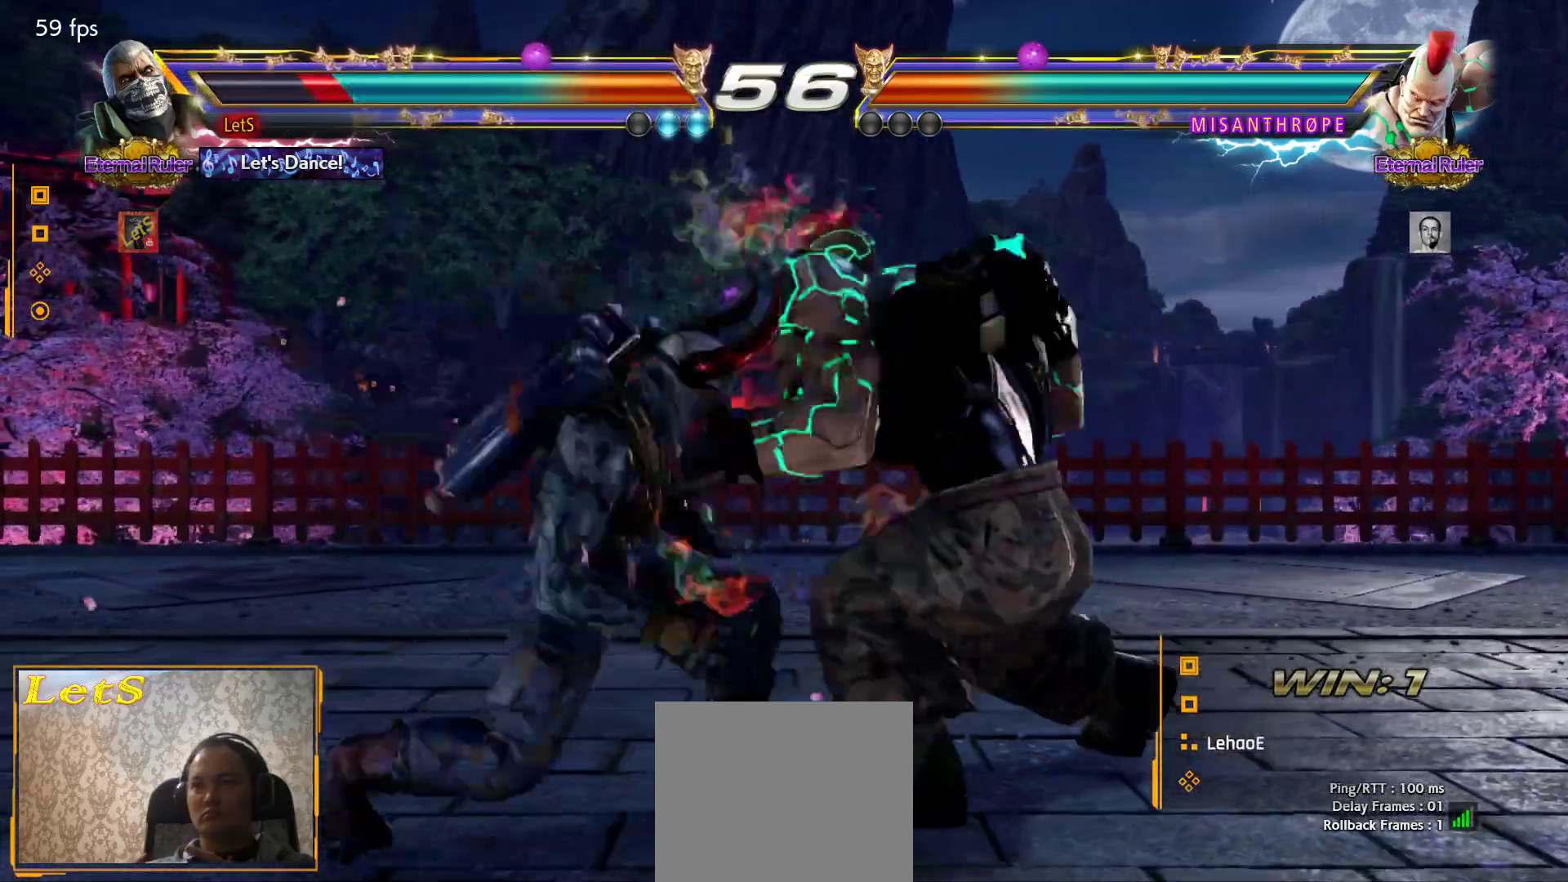
{"buttons": ["DPAD_LEFT"], "left_stick": "center", "right_stick": "center", "events": [[167, "DPAD_RIGHT", "up"], [200, "DPAD_DOWN", "up"], [267, "SQUARE", "down"], [367, "SQUARE", "up"], [467, "DPAD_LEFT", "down"]]}
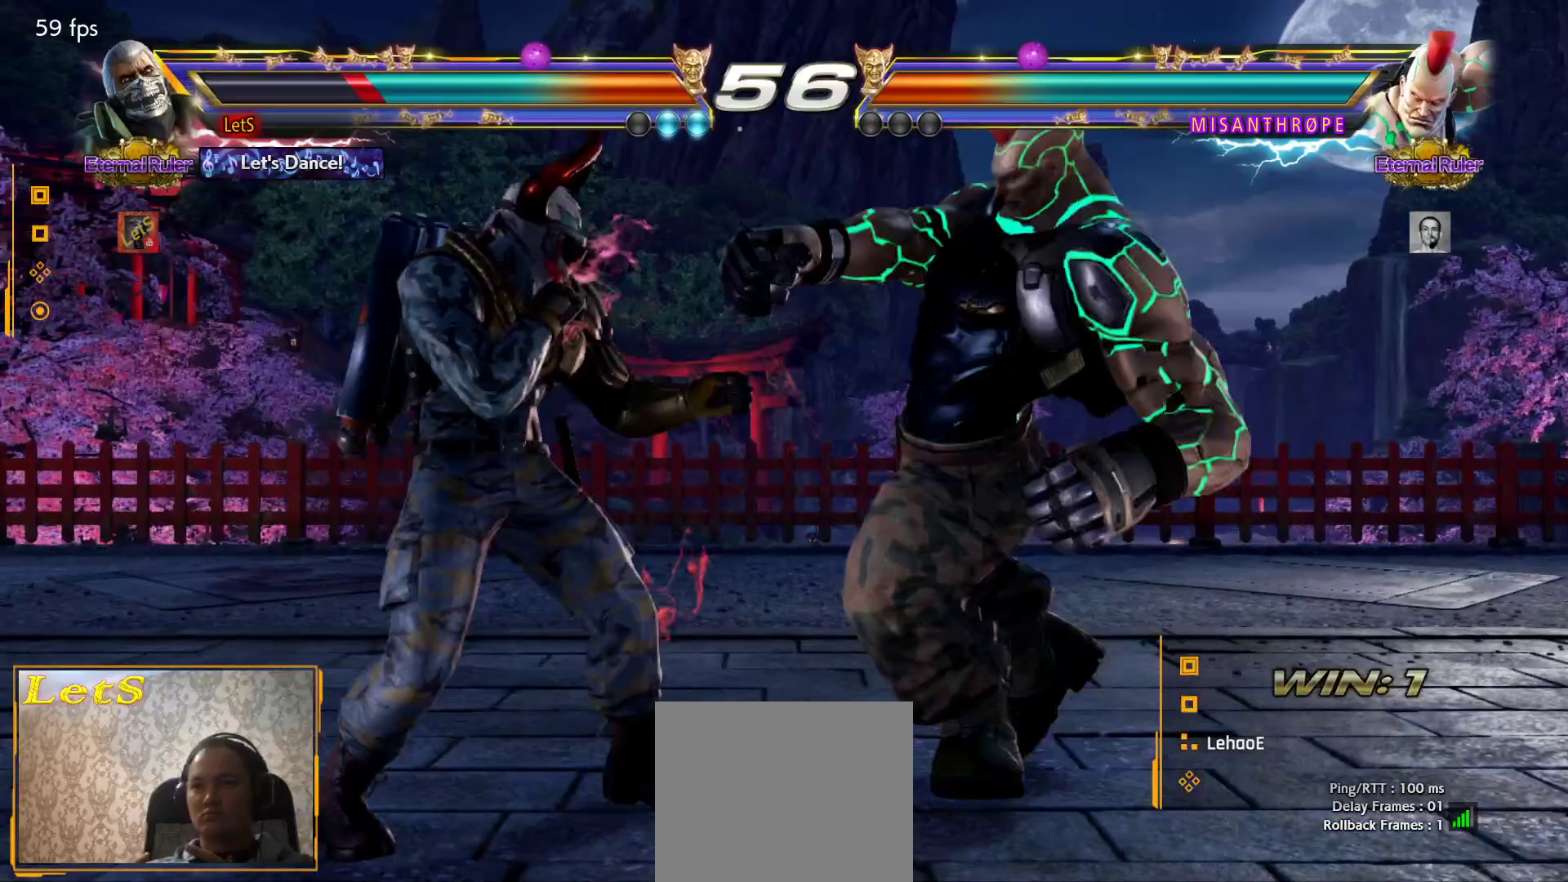
{"buttons": ["DPAD_RIGHT"], "left_stick": "center", "right_stick": "center", "events": [[33, "DPAD_LEFT", "up"], [67, "DPAD_LEFT", "down"], [367, "DPAD_LEFT", "up"], [433, "DPAD_RIGHT", "down"]]}
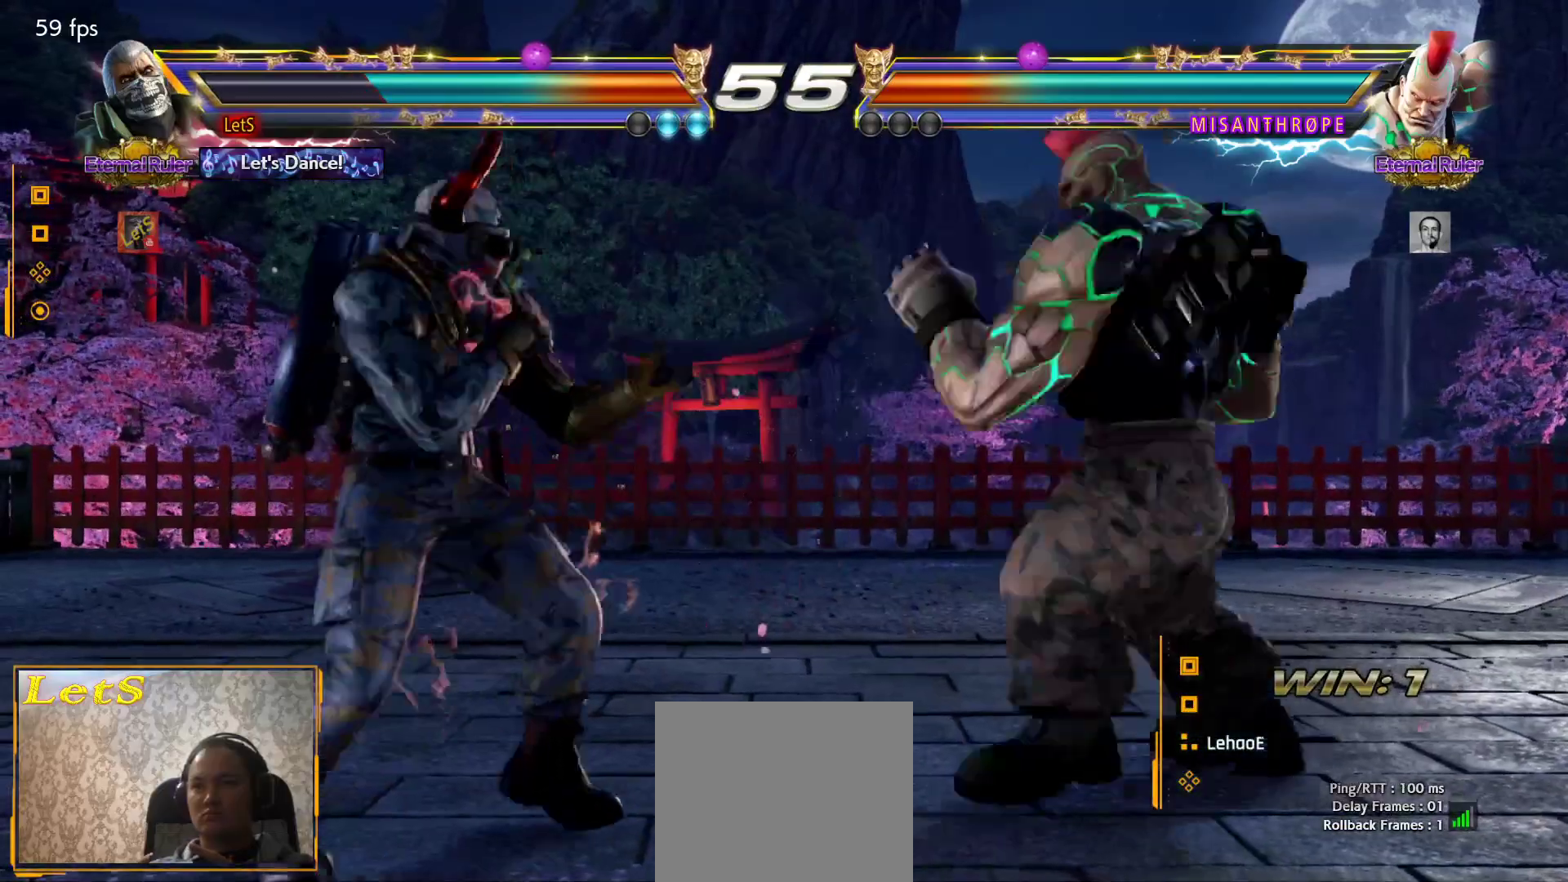
{"buttons": ["DPAD_LEFT"], "left_stick": "center", "right_stick": "center", "events": [[33, "DPAD_RIGHT", "up"], [100, "DPAD_RIGHT", "down"], [200, "DPAD_RIGHT", "up"], [267, "DPAD_LEFT", "down"]]}
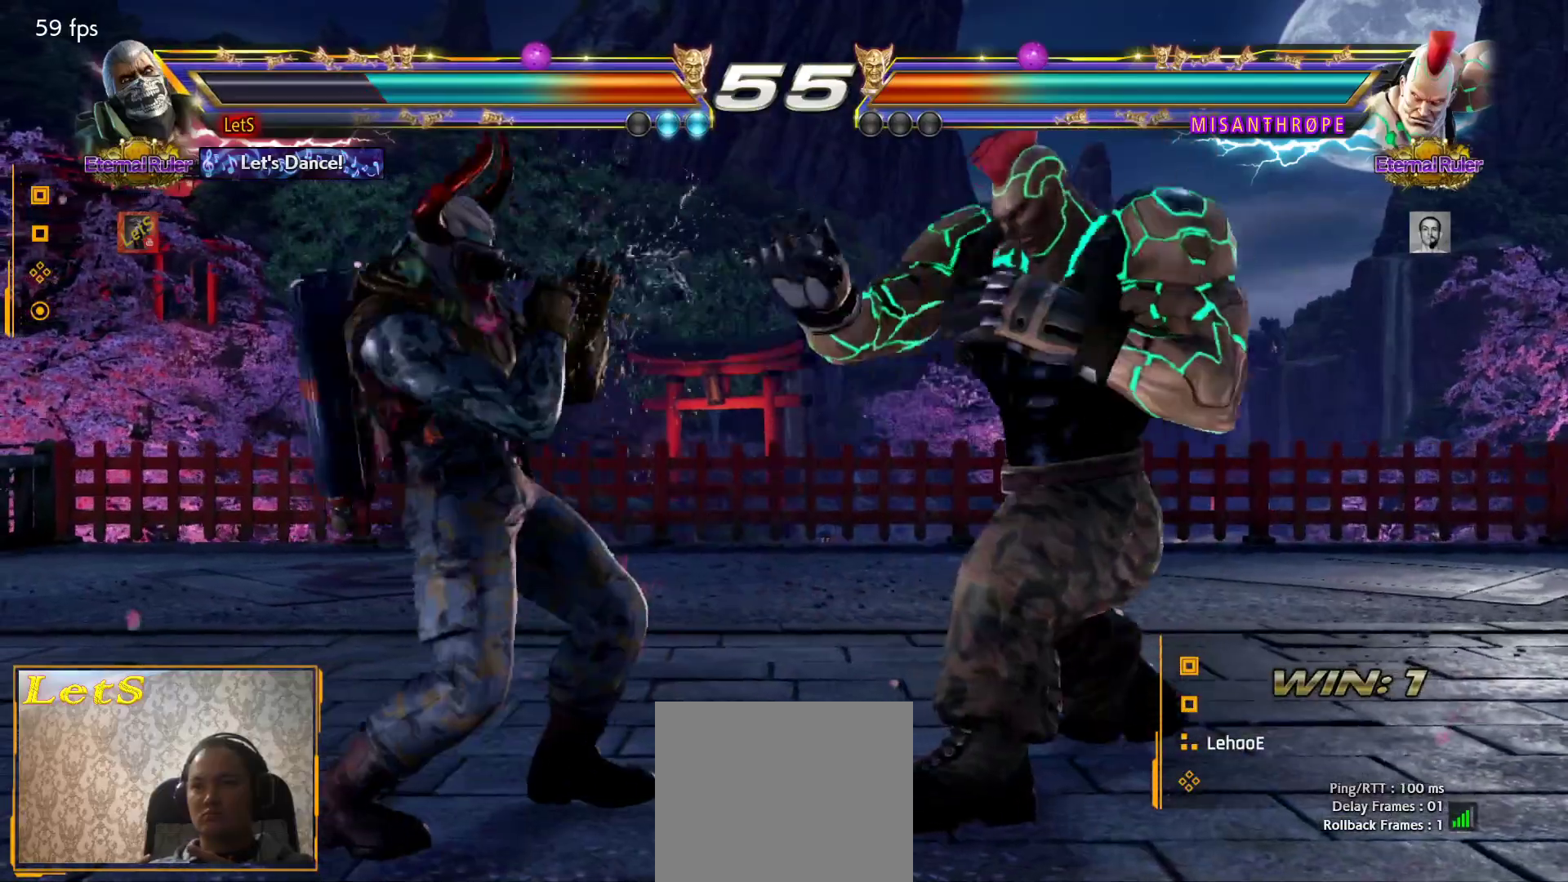
{"buttons": [], "left_stick": "center", "right_stick": "center", "events": [[33, "DPAD_LEFT", "up"], [100, "DPAD_LEFT", "down"], [200, "DPAD_LEFT", "up"], [233, "DPAD_LEFT", "down"], [367, "DPAD_LEFT", "up"]]}
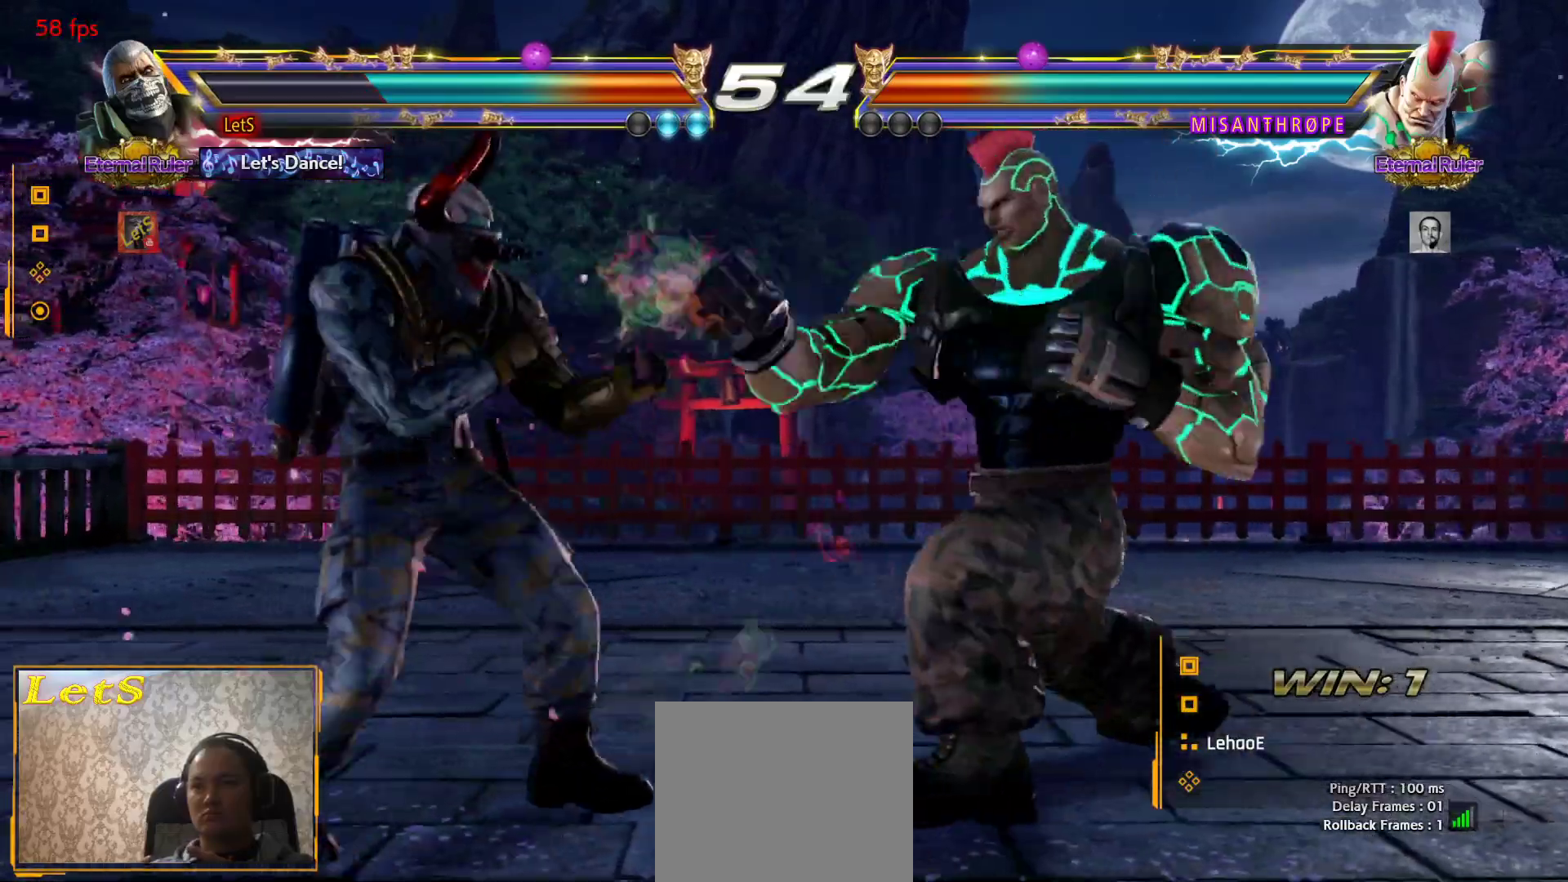
{"buttons": ["DPAD_LEFT"], "left_stick": "center", "right_stick": "center", "events": [[133, "DPAD_LEFT", "down"], [333, "DPAD_LEFT", "up"], [367, "DPAD_LEFT", "down"]]}
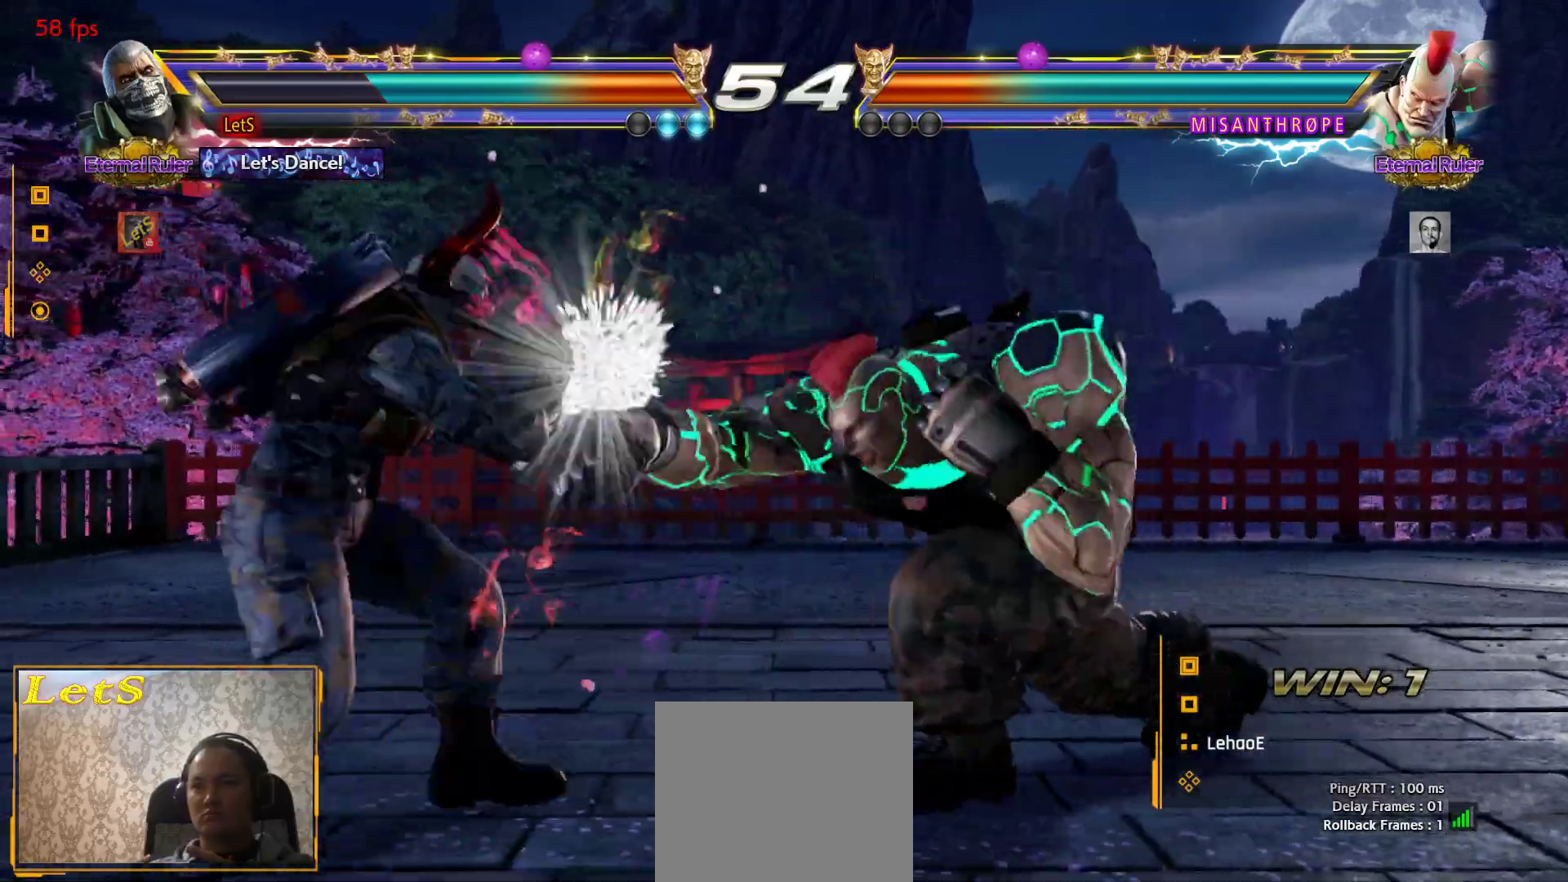
{"buttons": ["DPAD_LEFT"], "left_stick": "center", "right_stick": "center", "events": [[233, "DPAD_LEFT", "up"], [300, "DPAD_LEFT", "down"], [367, "DPAD_LEFT", "up"], [433, "DPAD_LEFT", "down"]]}
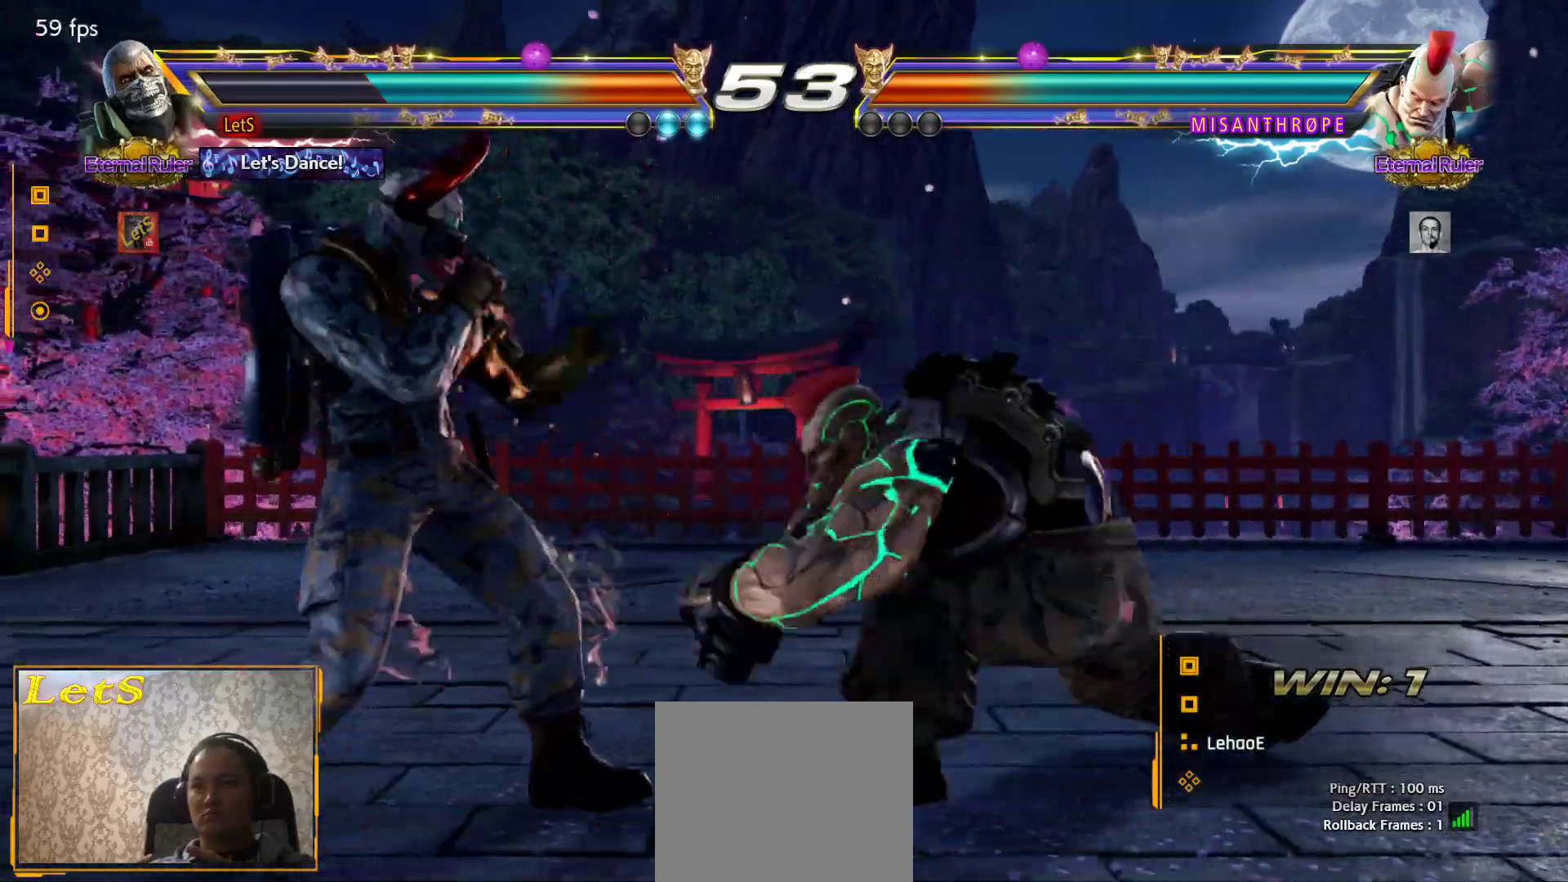
{"buttons": ["DPAD_LEFT"], "left_stick": "center", "right_stick": "center", "events": [[100, "DPAD_LEFT", "up"], [200, "DPAD_LEFT", "down"]]}
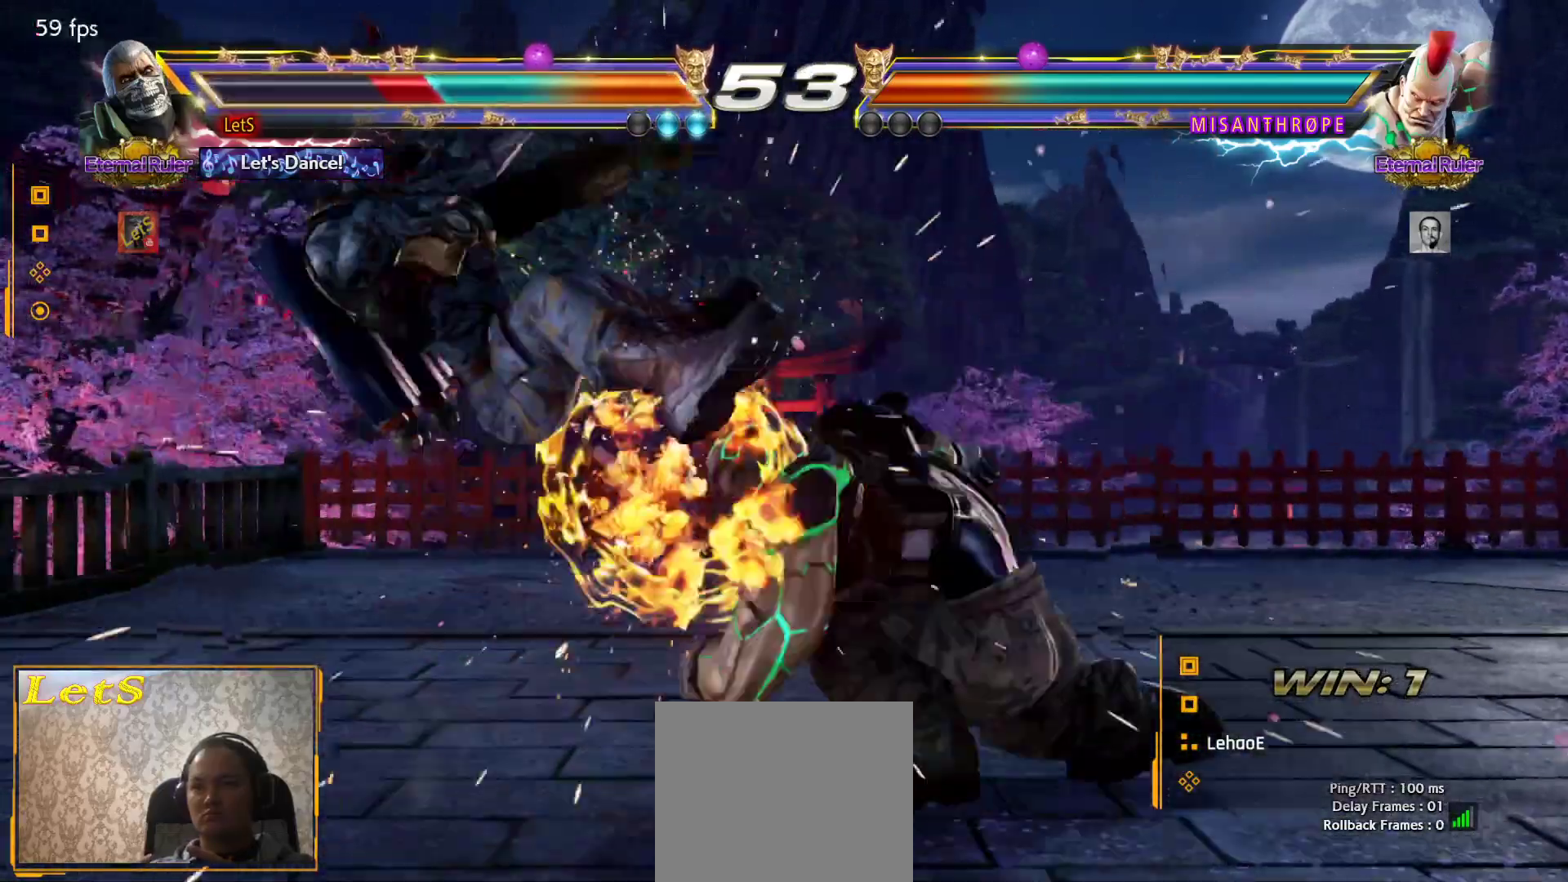
{"buttons": [], "left_stick": "center", "right_stick": "center", "events": [[33, "DPAD_LEFT", "up"], [267, "SQUARE", "down"], [367, "SQUARE", "up"], [433, "SQUARE", "down"], [500, "SQUARE", "up"]]}
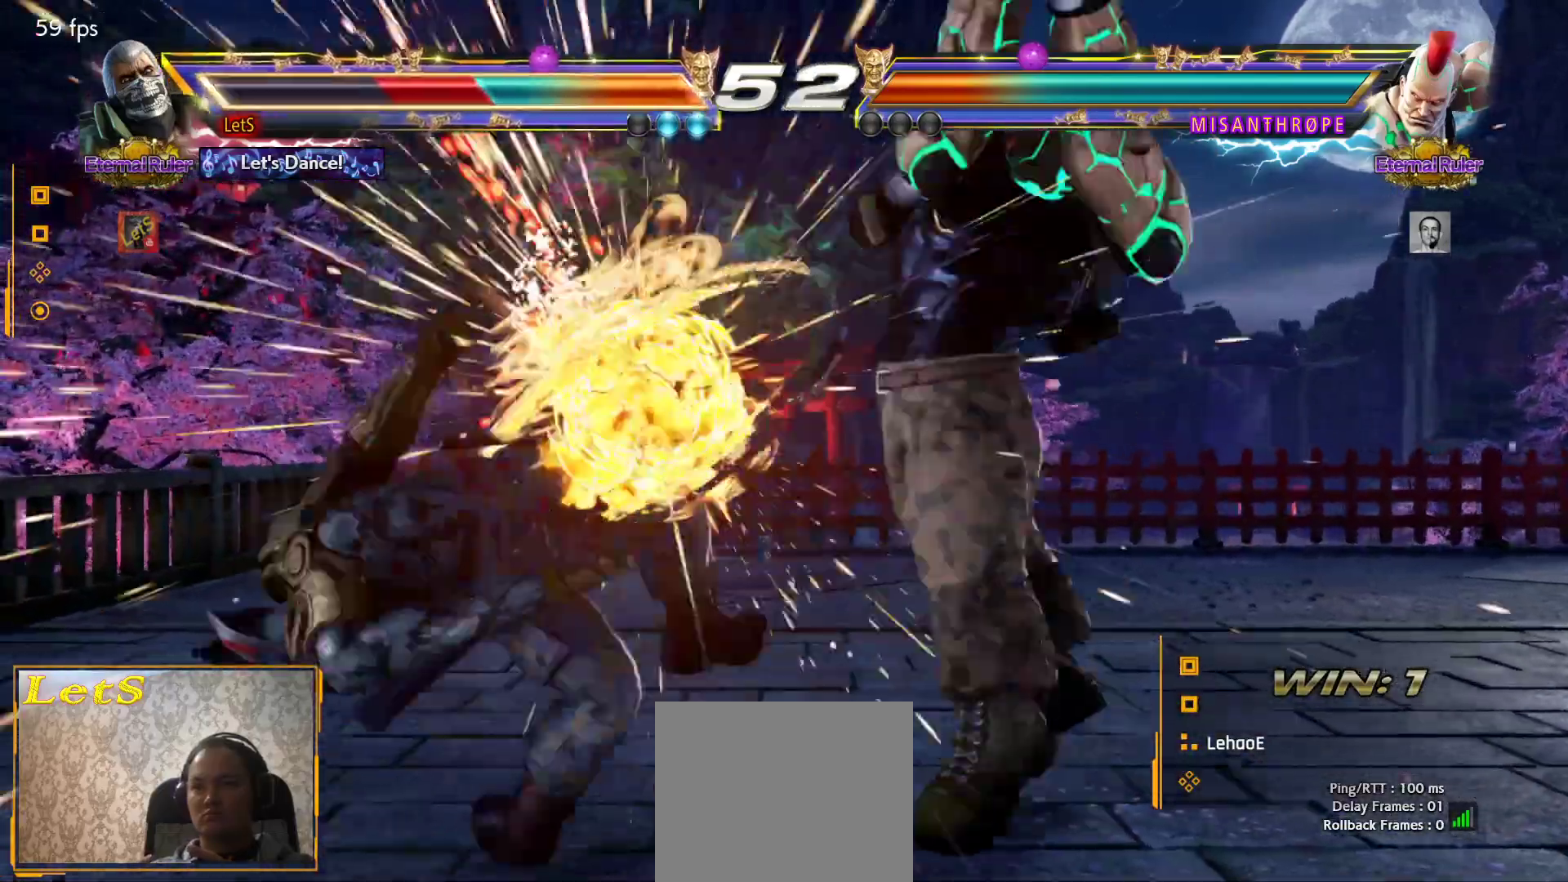
{"buttons": [], "left_stick": "center", "right_stick": "center", "events": [[100, "SQUARE", "down"], [167, "SQUARE", "up"], [267, "SQUARE", "down"], [333, "SQUARE", "up"], [400, "SQUARE", "down"], [467, "SQUARE", "up"]]}
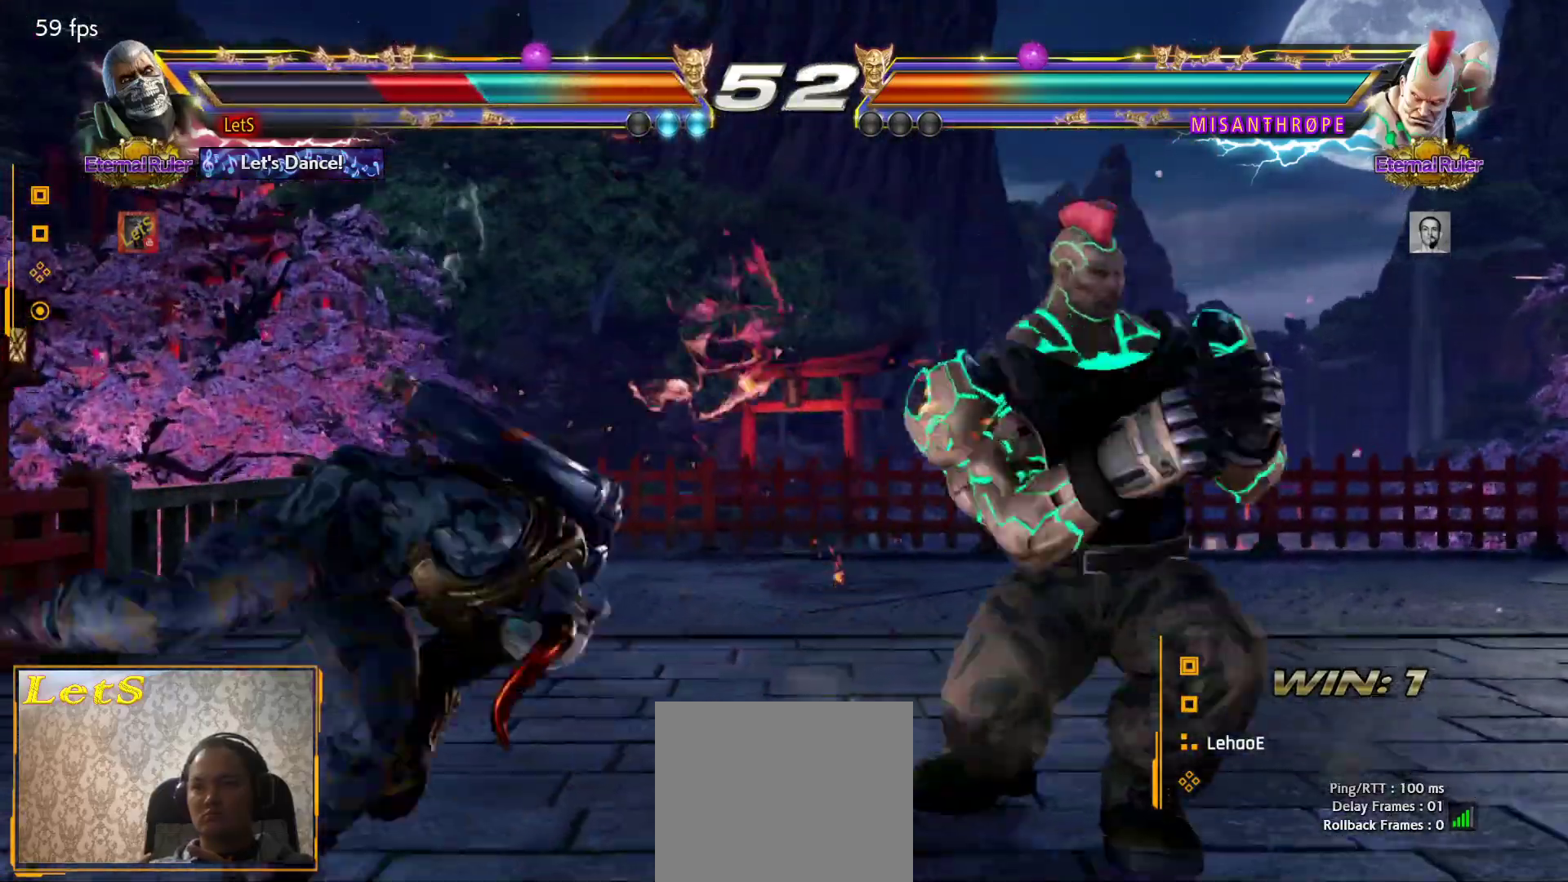
{"buttons": [], "left_stick": "center", "right_stick": "center", "events": [[67, "SQUARE", "down"], [133, "SQUARE", "up"], [200, "SQUARE", "down"], [300, "SQUARE", "up"], [367, "SQUARE", "down"], [433, "SQUARE", "up"]]}
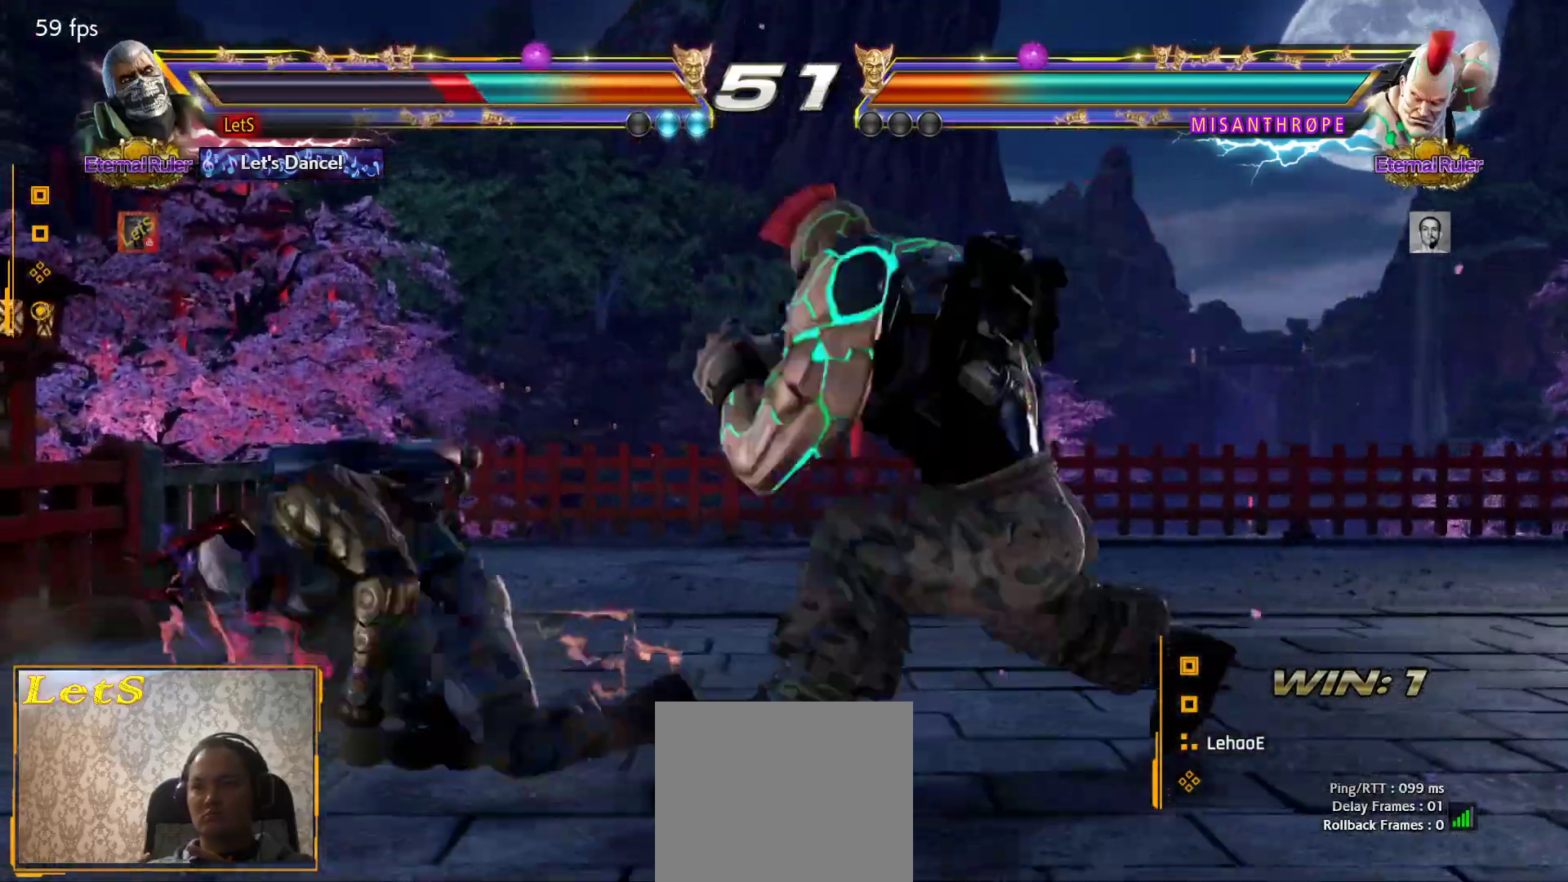
{"buttons": [], "left_stick": "center", "right_stick": "center", "events": [[67, "DPAD_LEFT", "down"], [167, "DPAD_LEFT", "up"], [233, "DPAD_LEFT", "down"], [500, "DPAD_LEFT", "up"]]}
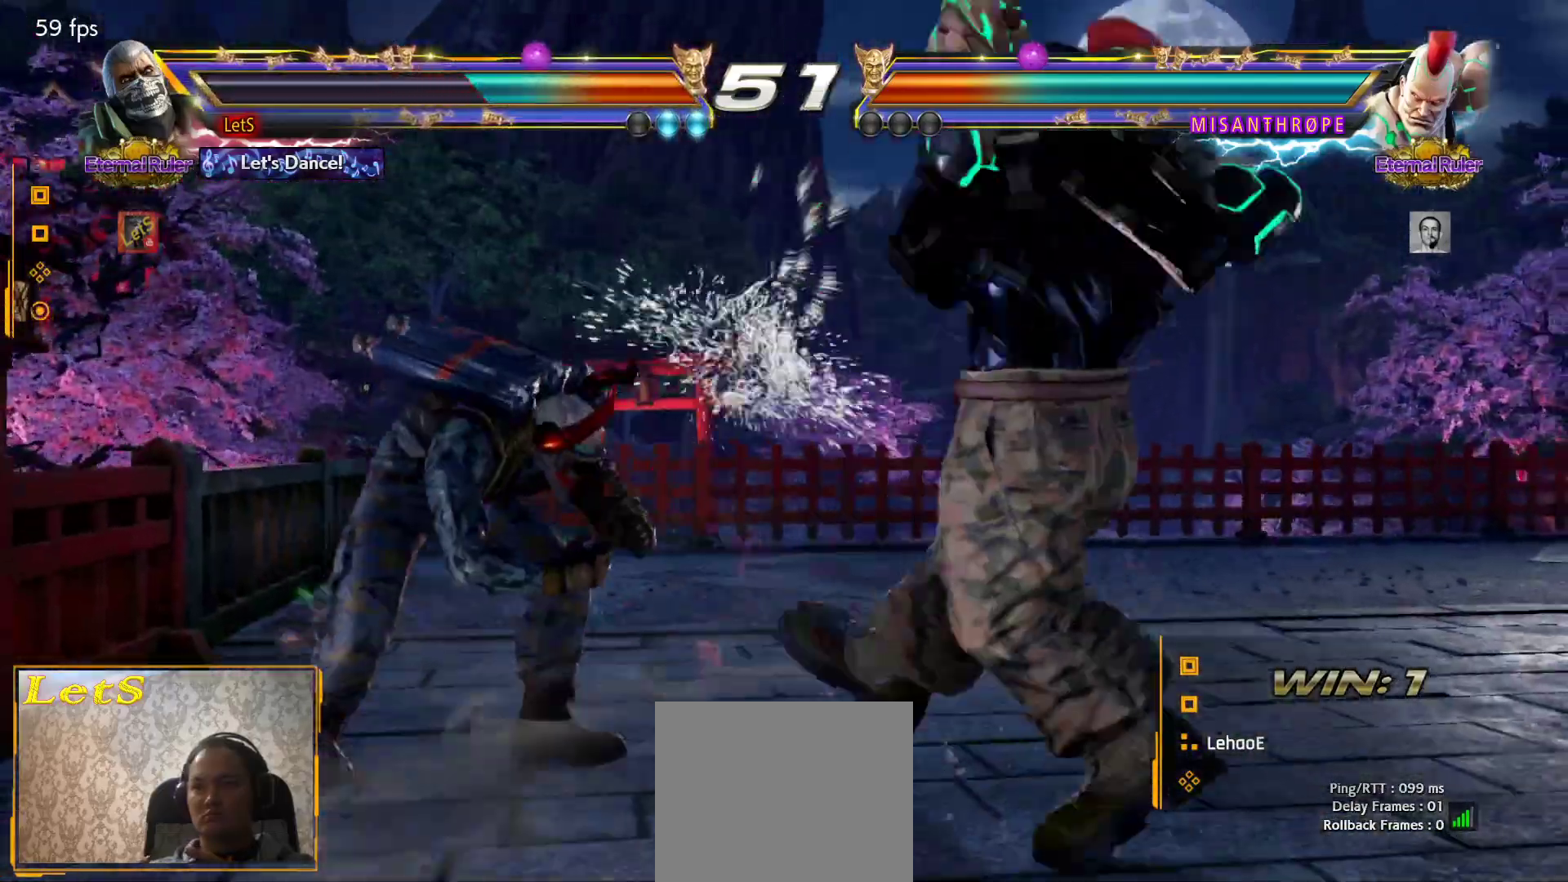
{"buttons": ["DPAD_DOWN", "DPAD_RIGHT"], "left_stick": "center", "right_stick": "center", "events": [[100, "DPAD_DOWN", "down"], [133, "DPAD_RIGHT", "down"], [233, "SQUARE", "down"], [400, "SQUARE", "up"]]}
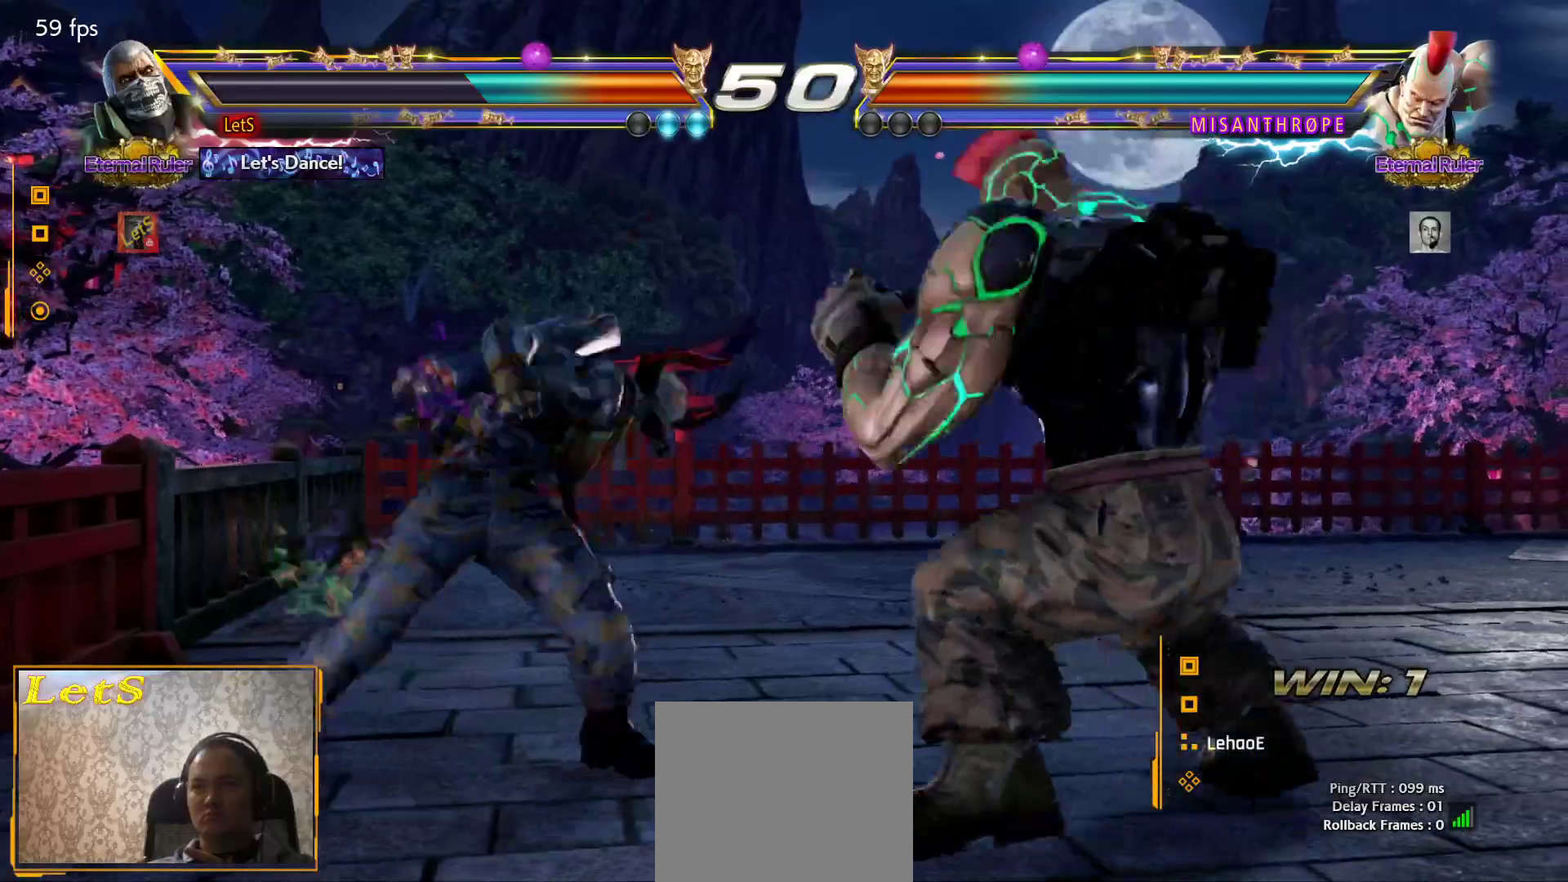
{"buttons": ["SQUARE"], "left_stick": "center", "right_stick": "center", "events": [[133, "DPAD_DOWN", "up"], [133, "DPAD_RIGHT", "up"], [433, "SQUARE", "down"]]}
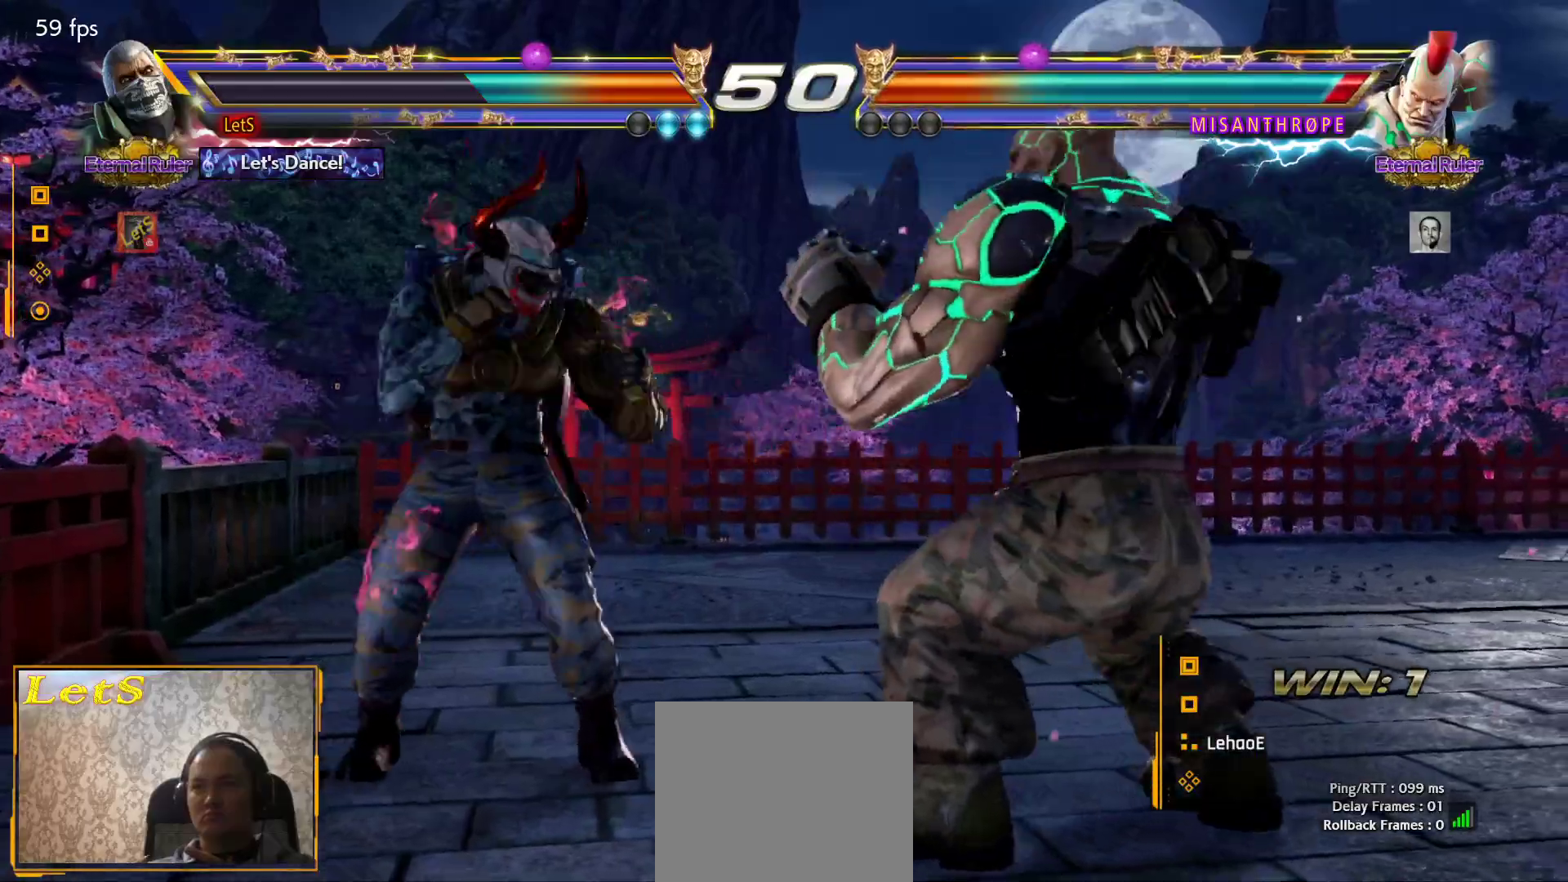
{"buttons": ["SQUARE"], "left_stick": "center", "right_stick": "center", "events": [[33, "TRIANGLE", "down"], [67, "SQUARE", "up"], [200, "TRIANGLE", "up"], [400, "SQUARE", "down"]]}
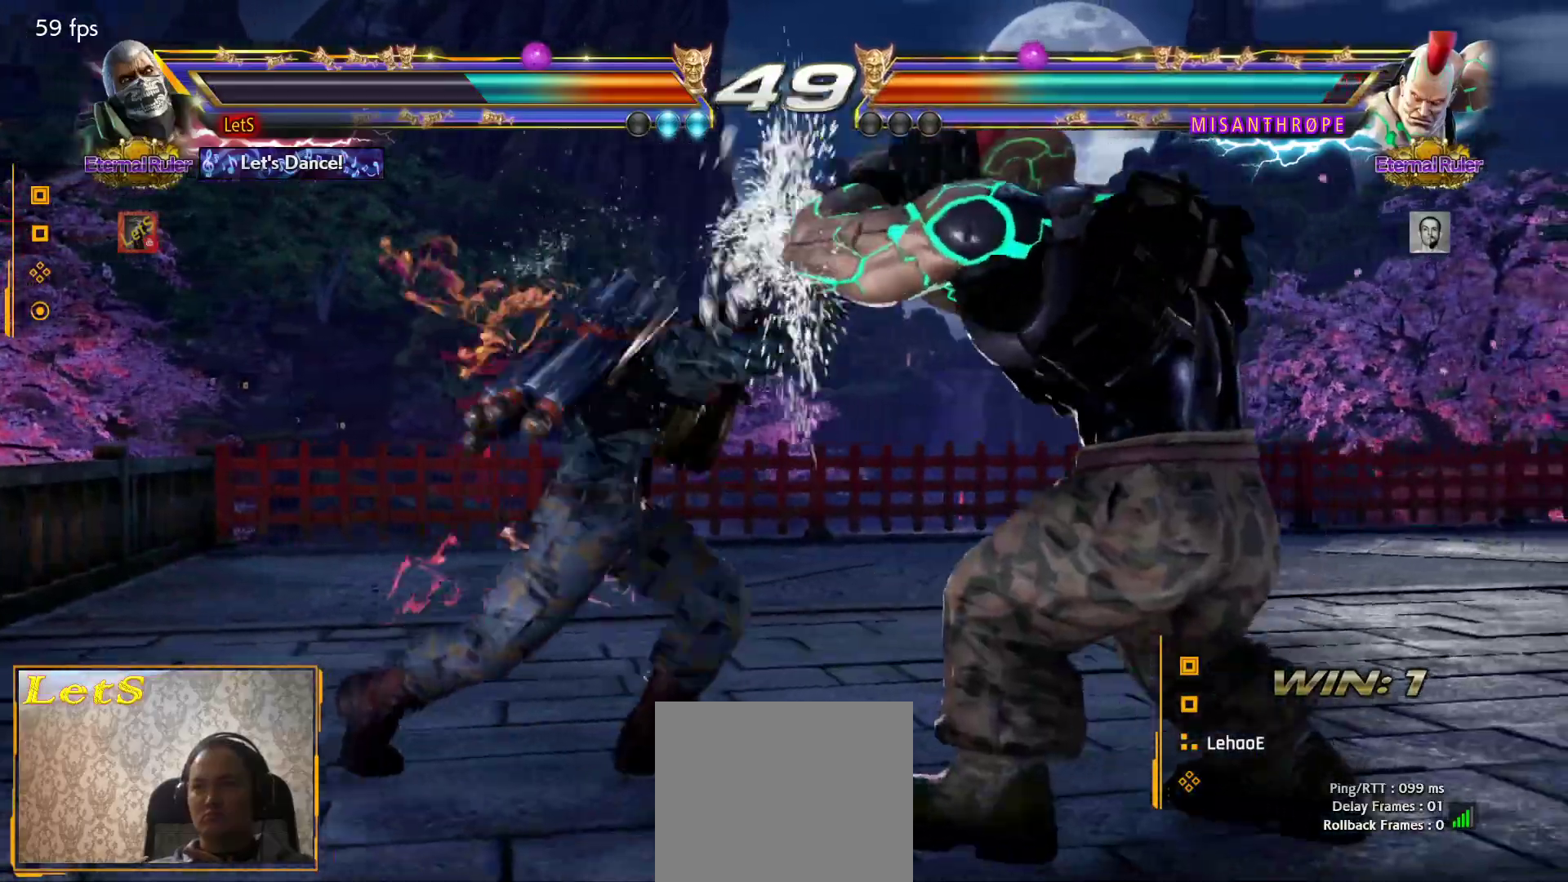
{"buttons": ["DPAD_UP"], "left_stick": "center", "right_stick": "center", "events": [[433, "SQUARE", "up"], [500, "DPAD_UP", "down"]]}
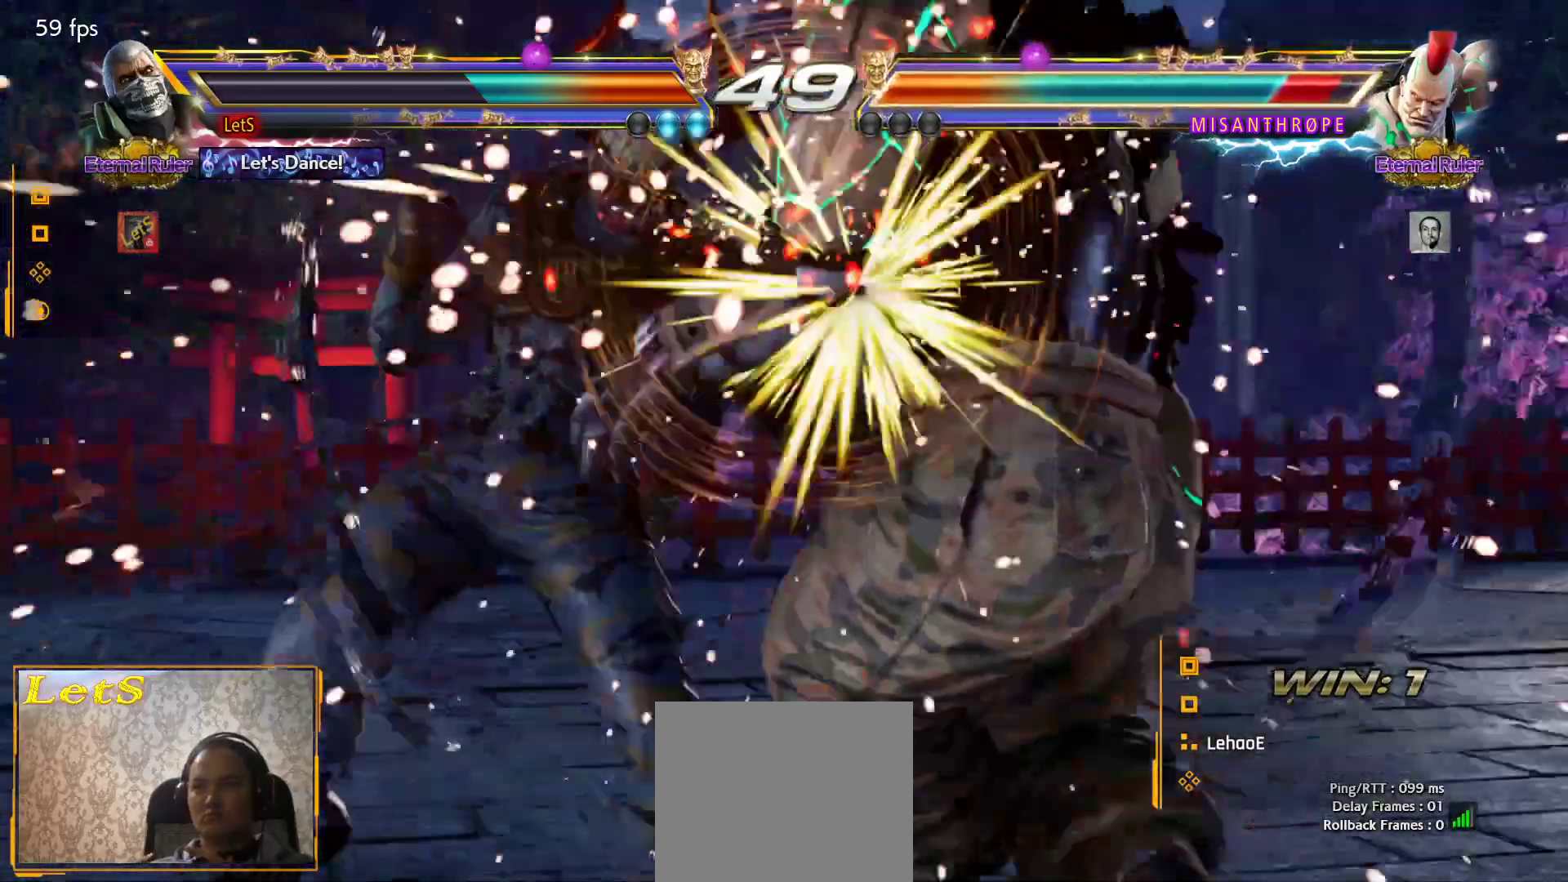
{"buttons": ["DPAD_UP"], "left_stick": "center", "right_stick": "center", "events": [[100, "DPAD_UP", "up"], [200, "DPAD_UP", "down"]]}
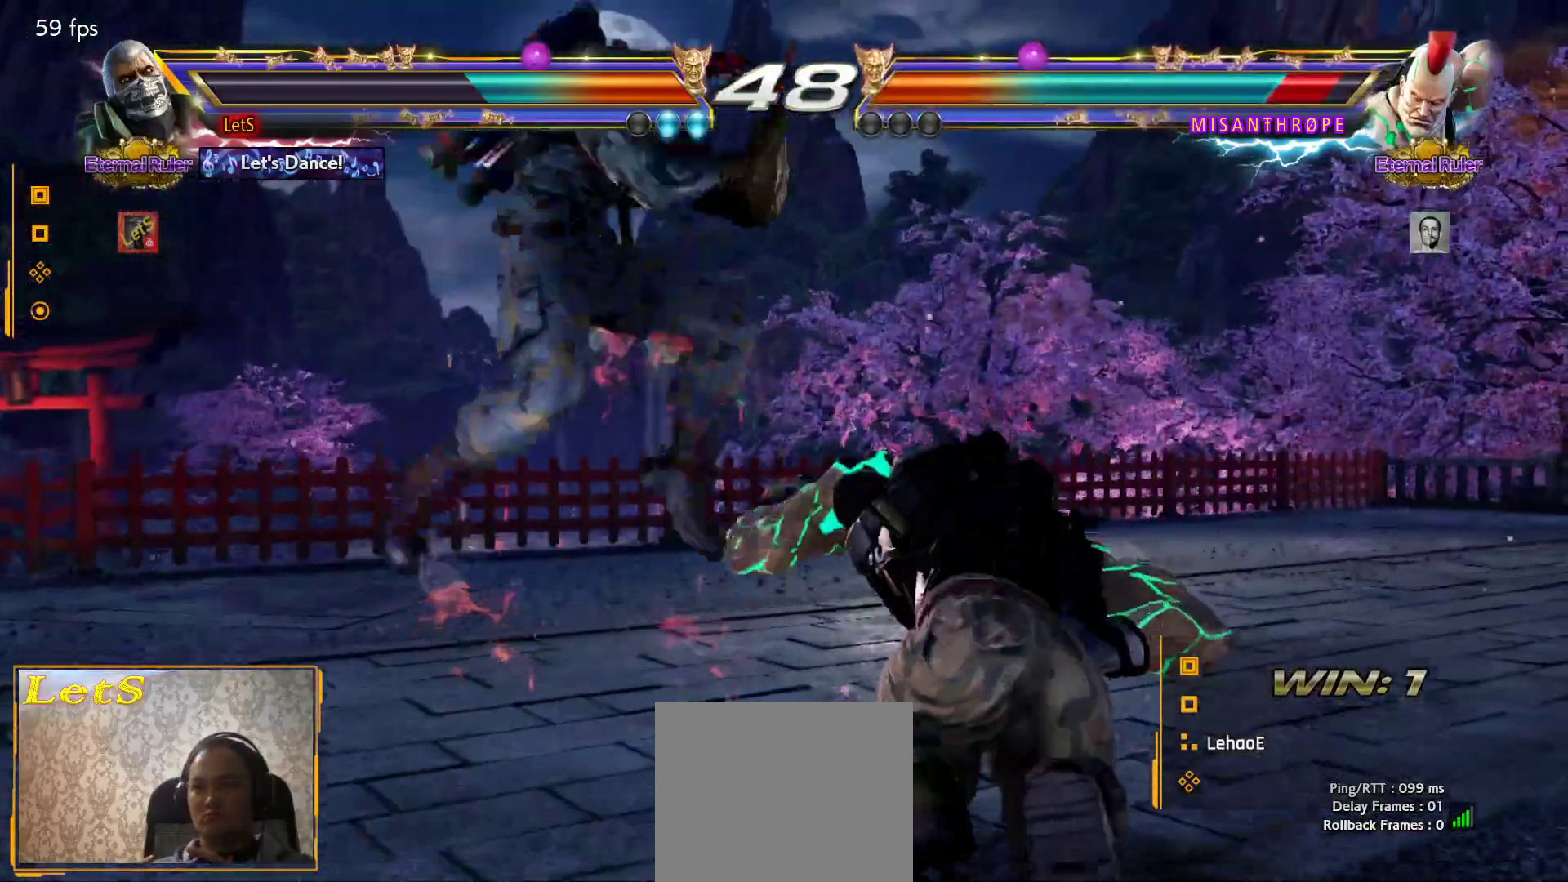
{"buttons": ["DPAD_RIGHT"], "left_stick": "center", "right_stick": "center", "events": [[33, "DPAD_UP", "up"], [433, "DPAD_RIGHT", "down"]]}
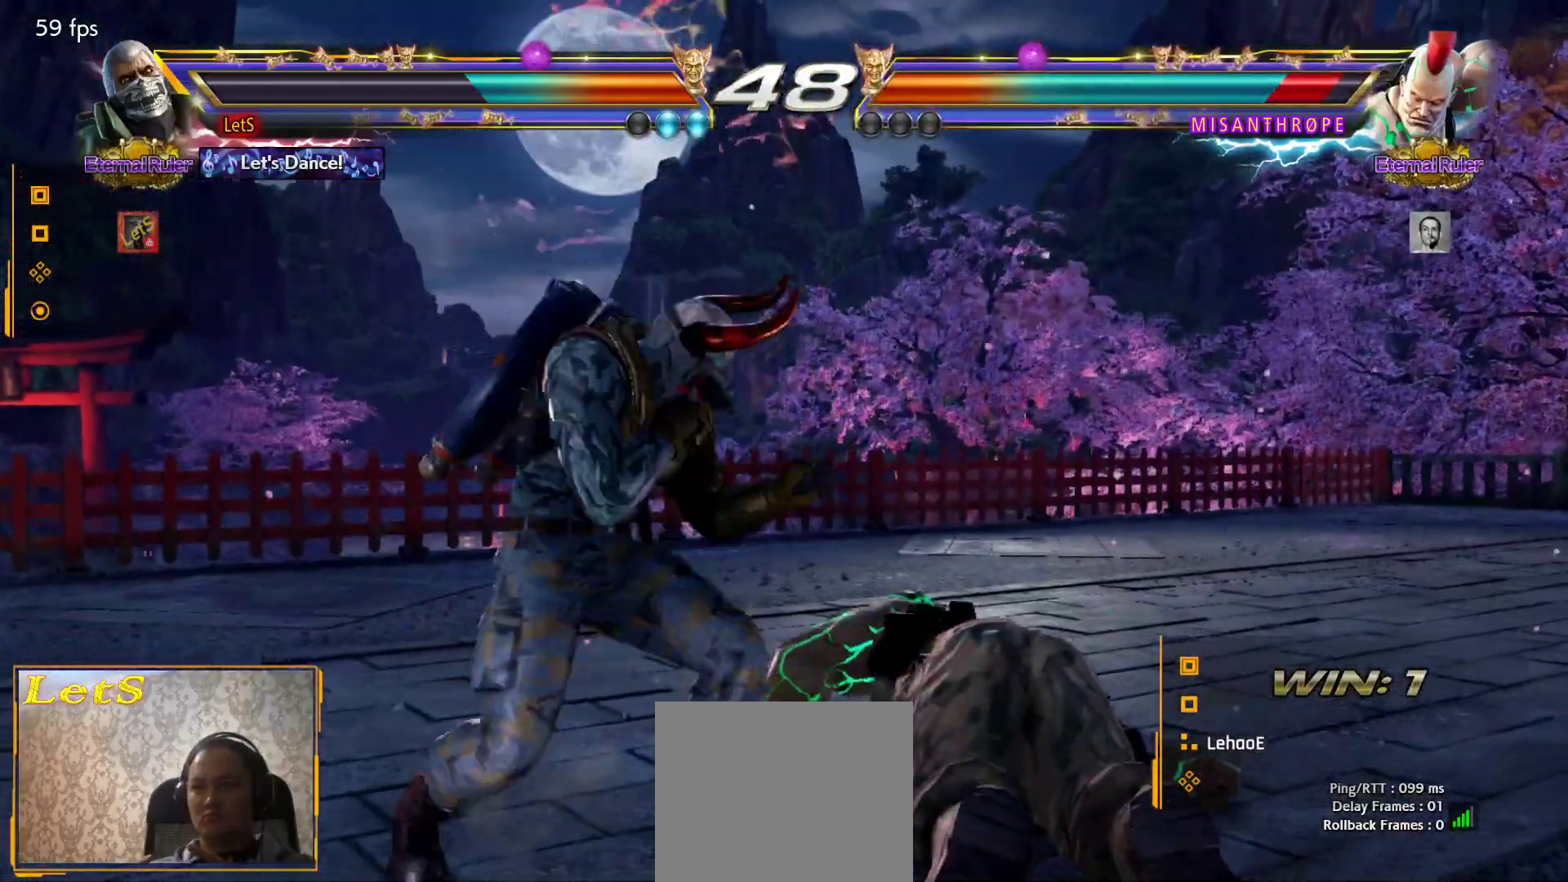
{"buttons": [], "left_stick": "center", "right_stick": "center", "events": [[33, "DPAD_RIGHT", "up"], [167, "DPAD_DOWN", "down"], [233, "DPAD_LEFT", "down"], [267, "CIRCLE", "down"], [267, "DPAD_DOWN", "up"], [300, "DPAD_LEFT", "up"], [367, "CIRCLE", "up"]]}